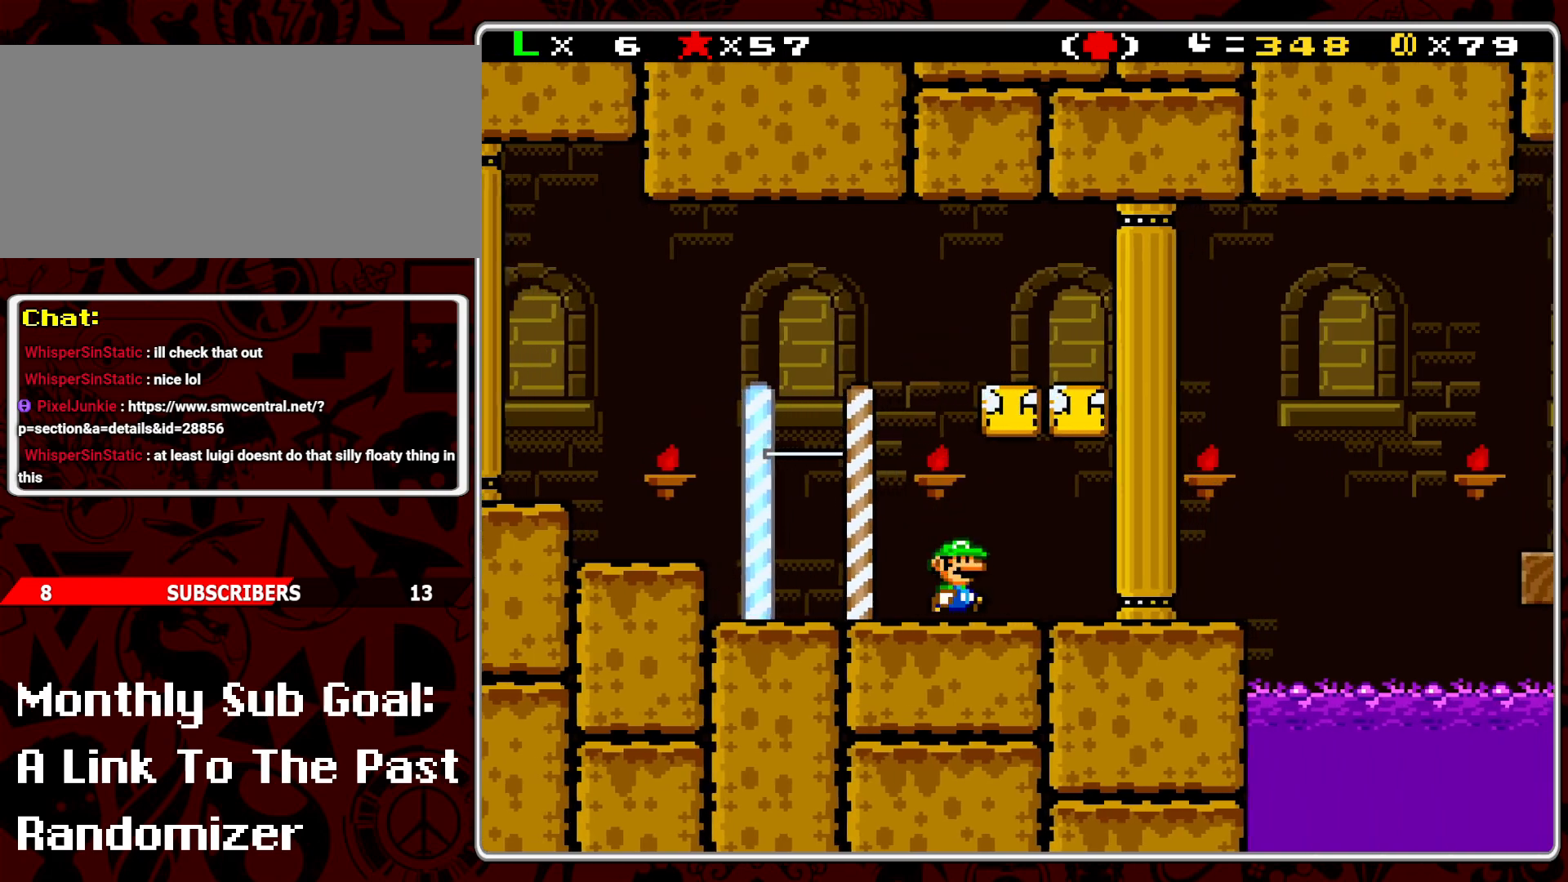
Gameplay with a controller (Nintendo layout); each line is a JSON object with the inputs held at the frame after it. "events" lists button and stick changes between this image and that frame as [ms after this image, input, new state], when the widget could be followed in between. Not read: L3 R3.
{"buttons": ["Y"], "events": [[183, "DPAD_RIGHT", "up"], [250, "DPAD_LEFT", "down"], [350, "DPAD_LEFT", "up"]]}
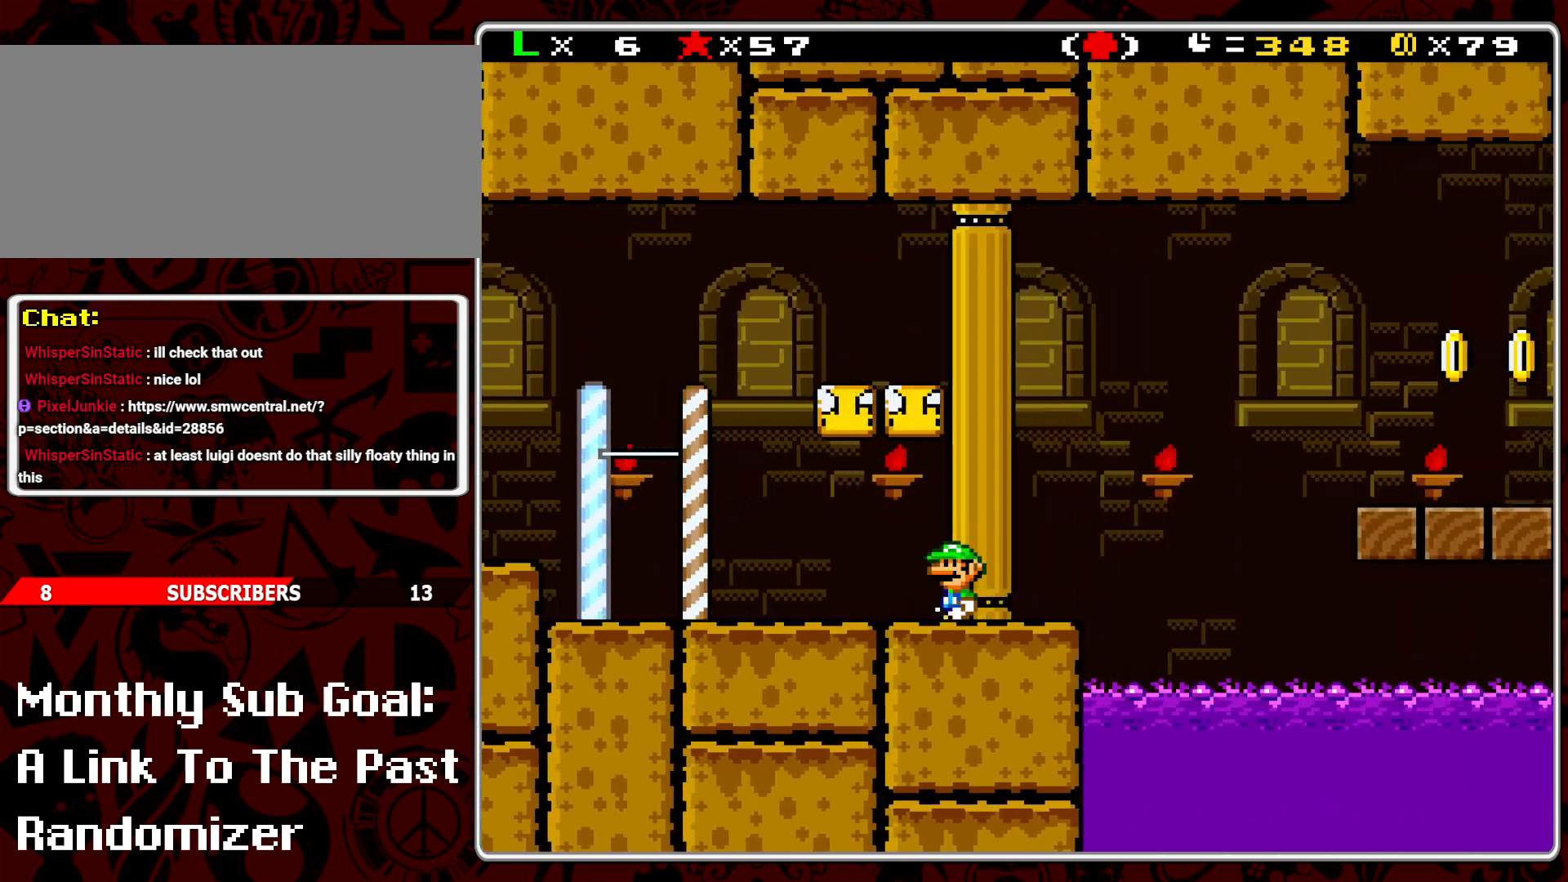
{"buttons": ["B", "Y", "DPAD_RIGHT"], "events": [[33, "DPAD_RIGHT", "down"], [300, "B", "down"]]}
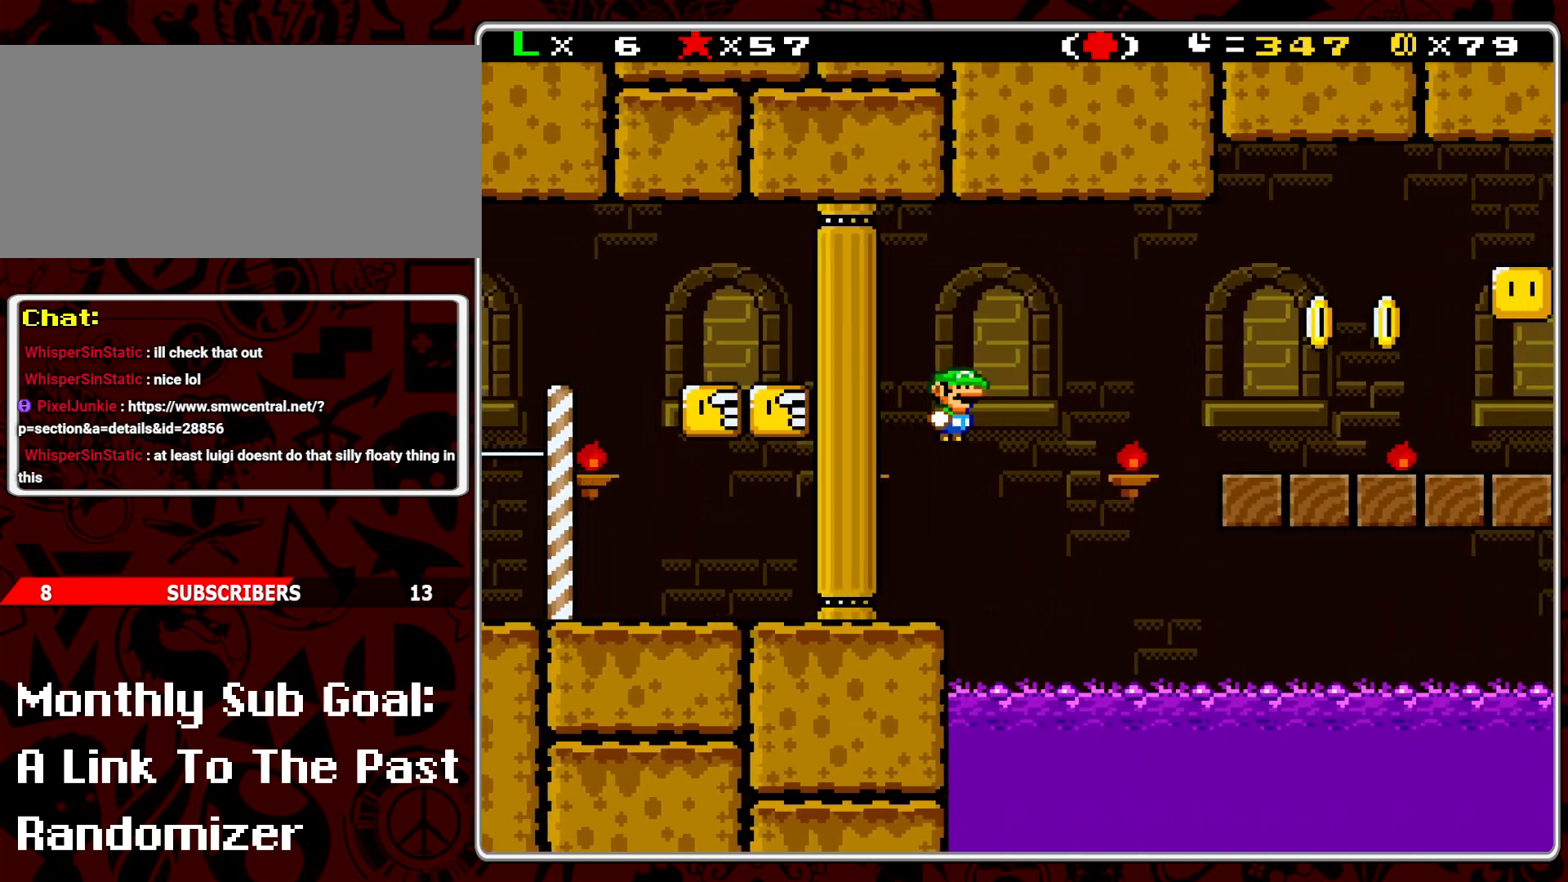
{"buttons": ["Y", "DPAD_RIGHT"], "events": [[317, "B", "up"]]}
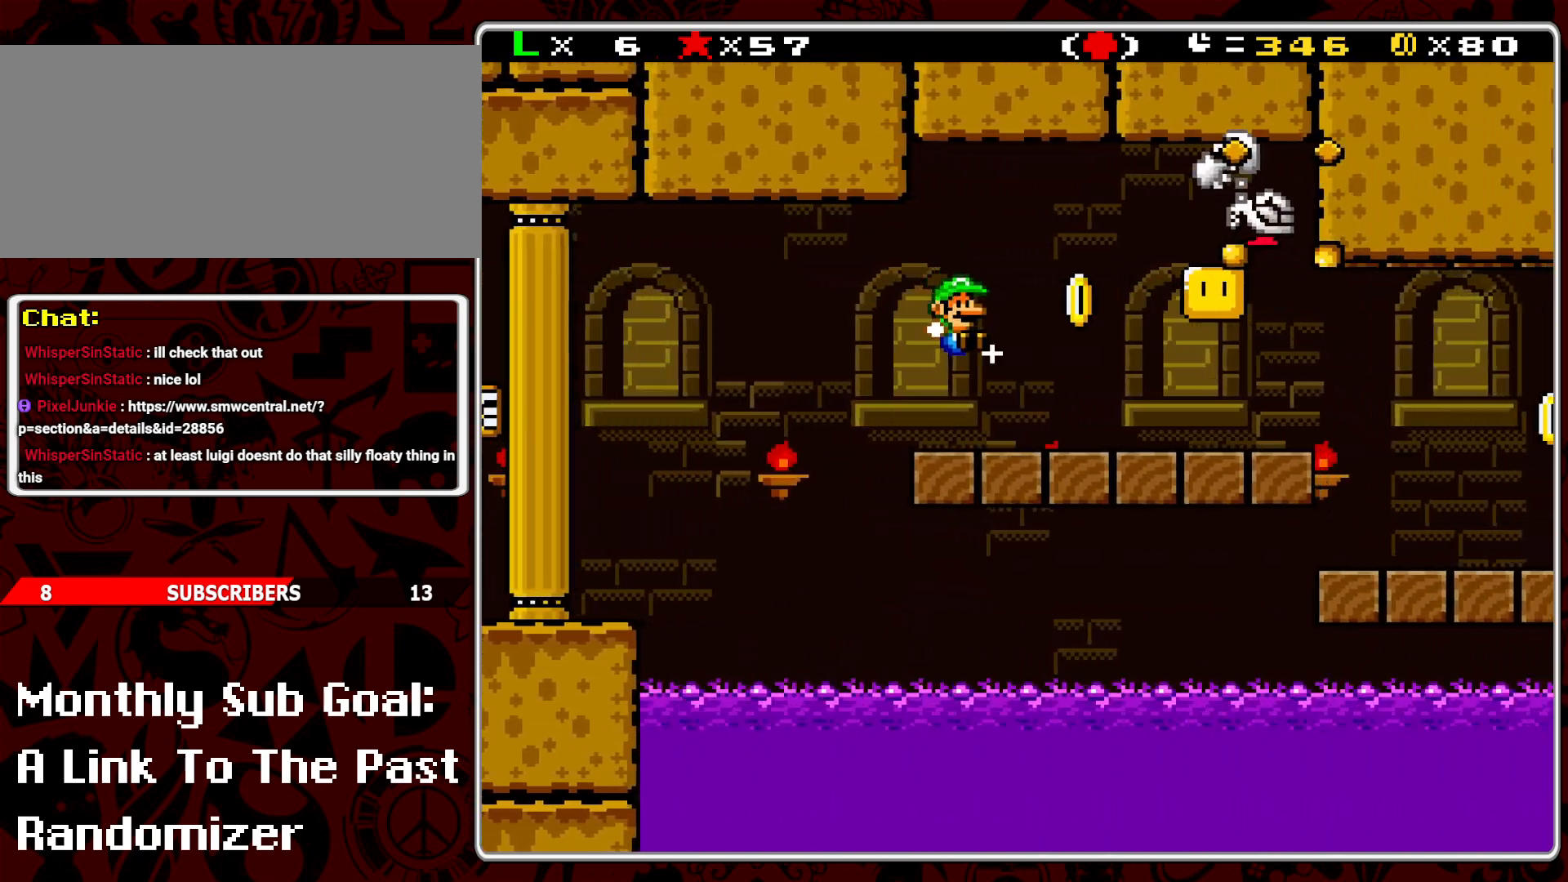
{"buttons": ["Y", "DPAD_LEFT"], "events": [[283, "DPAD_RIGHT", "up"], [300, "DPAD_LEFT", "down"]]}
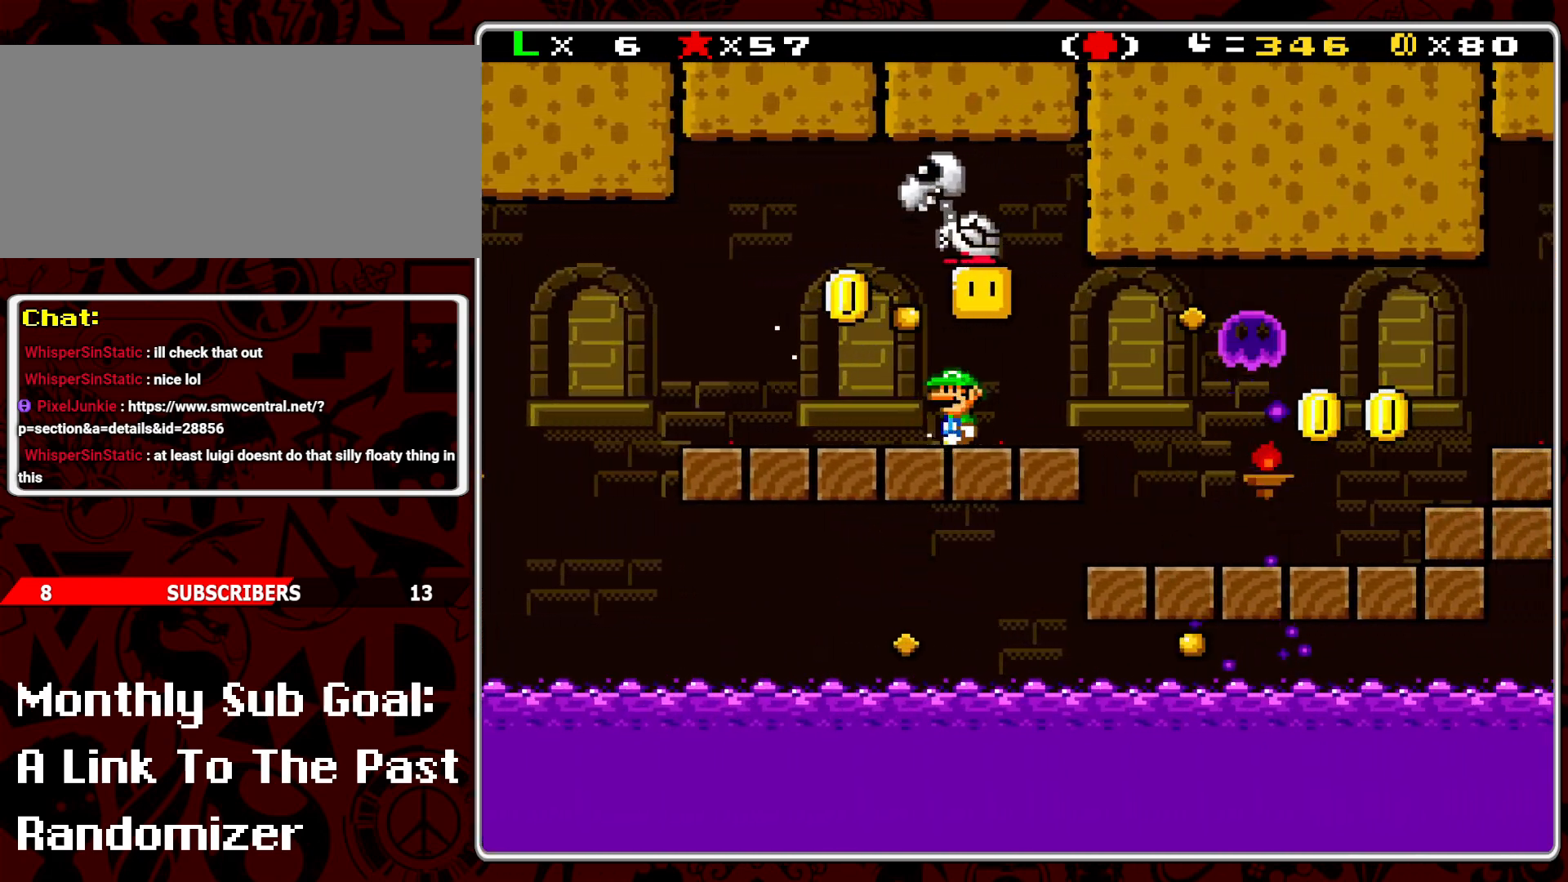
{"buttons": ["B", "Y", "DPAD_RIGHT"], "events": [[383, "DPAD_LEFT", "up"], [433, "B", "down"], [433, "DPAD_RIGHT", "down"]]}
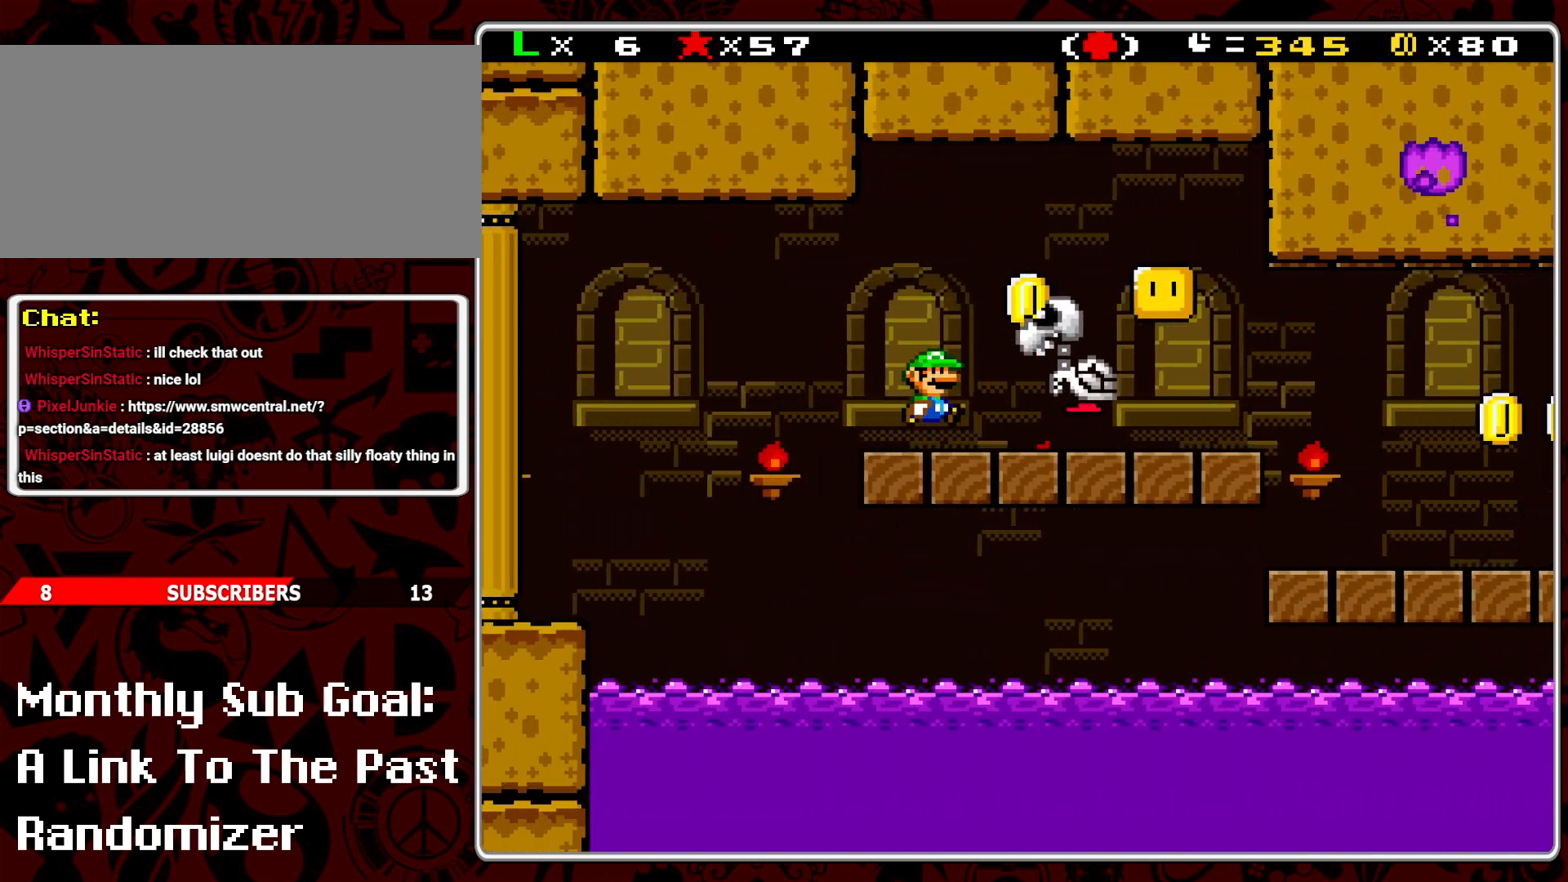
{"buttons": ["Y"], "events": [[133, "B", "up"], [317, "DPAD_RIGHT", "up"], [383, "DPAD_LEFT", "down"], [483, "DPAD_LEFT", "up"]]}
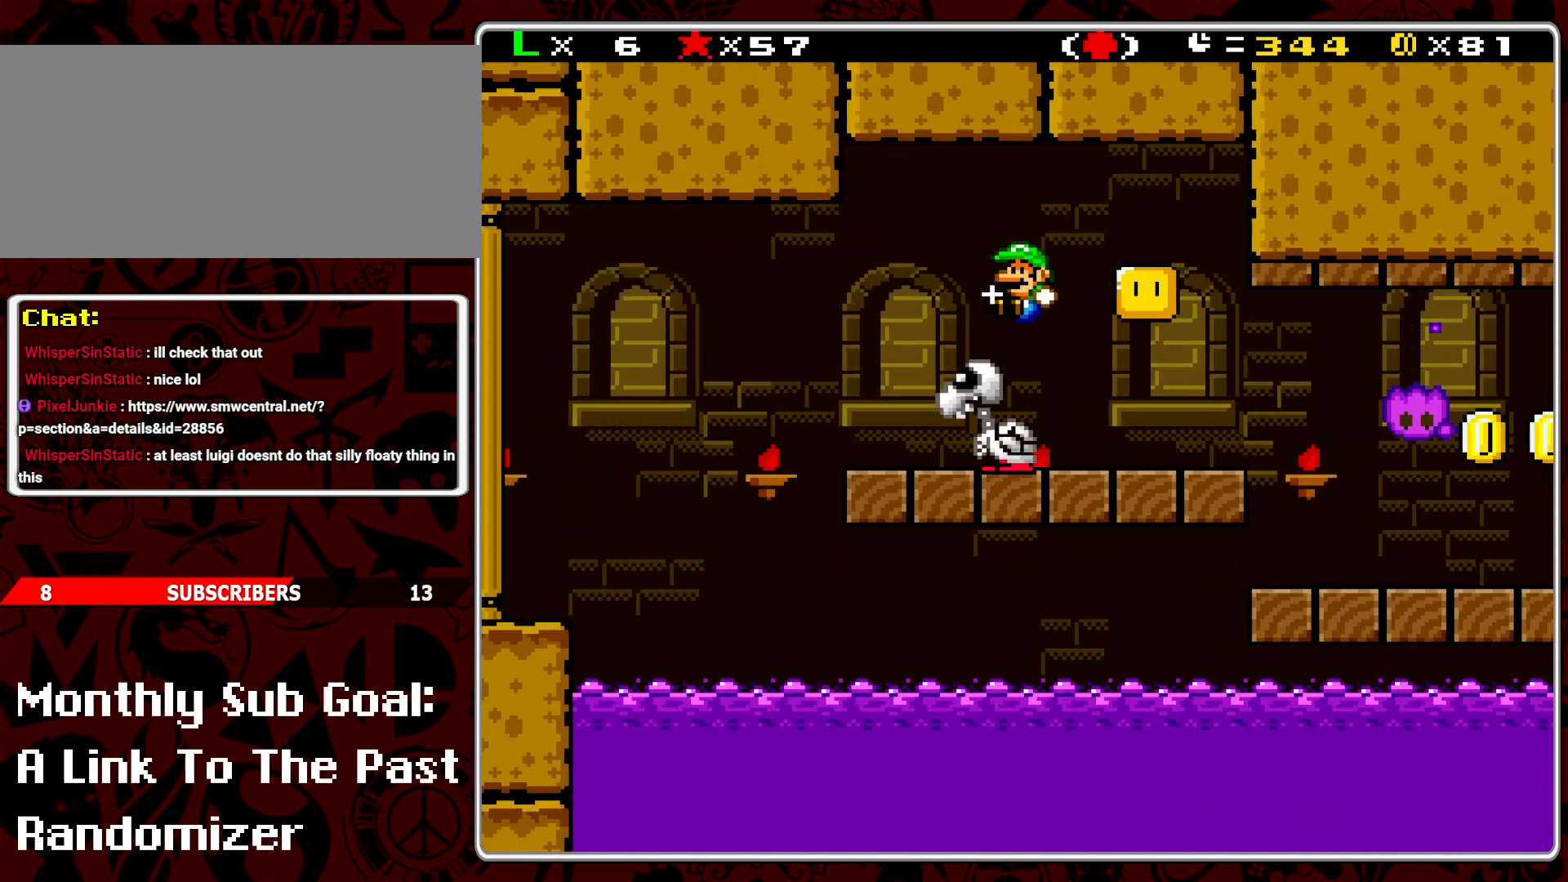
{"buttons": ["Y", "DPAD_LEFT"], "events": [[150, "DPAD_RIGHT", "down"], [317, "DPAD_RIGHT", "up"], [383, "DPAD_LEFT", "down"]]}
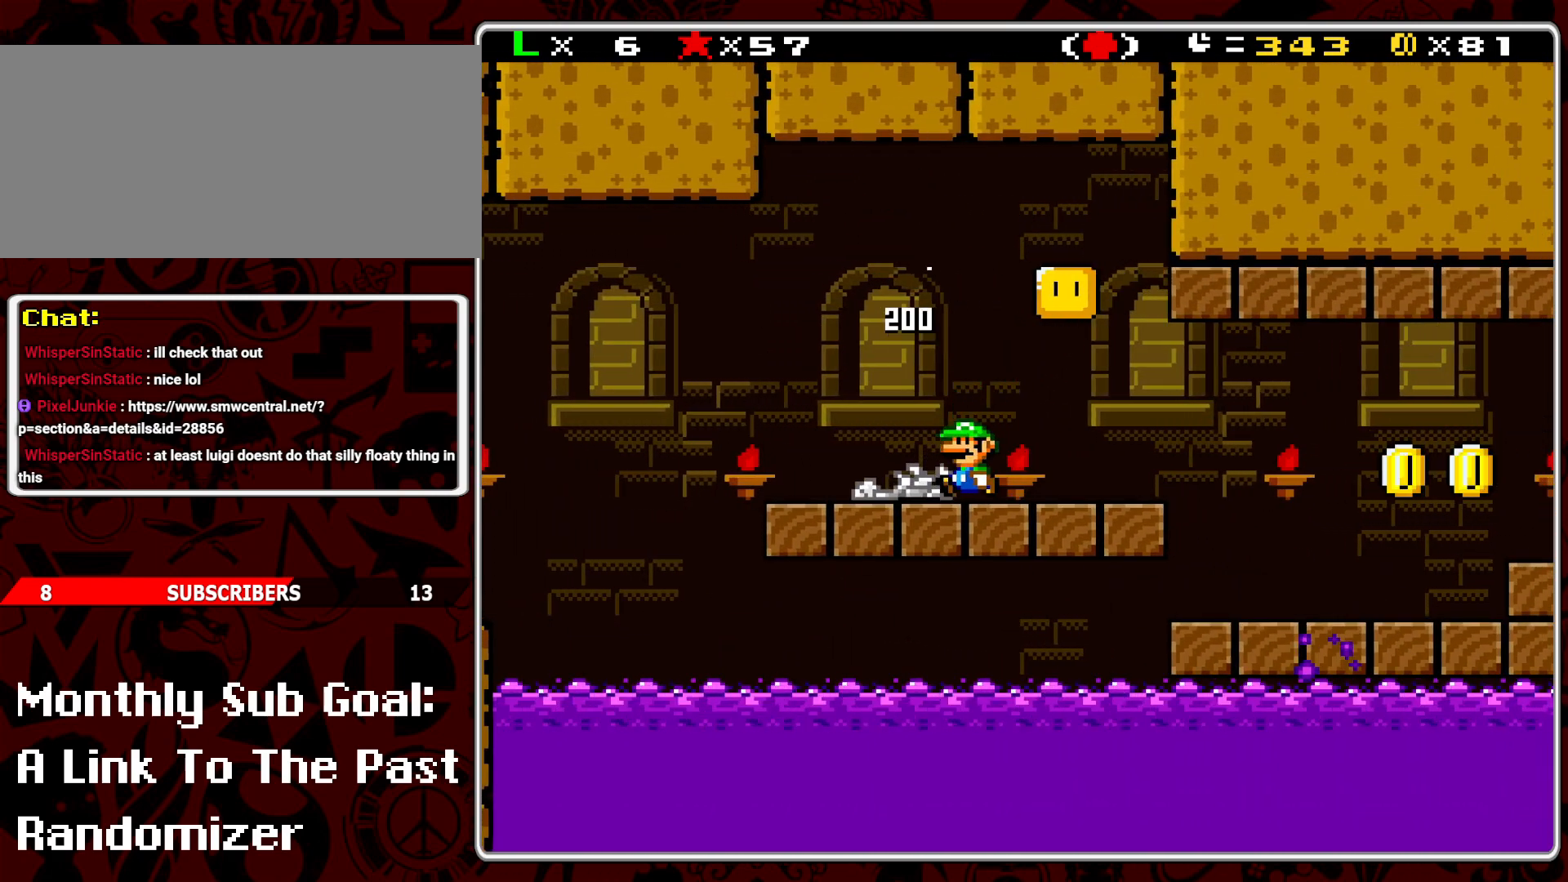
{"buttons": [], "events": [[33, "B", "down"], [33, "DPAD_LEFT", "up"], [133, "DPAD_RIGHT", "down"], [400, "B", "up"], [450, "DPAD_RIGHT", "up"], [467, "Y", "up"]]}
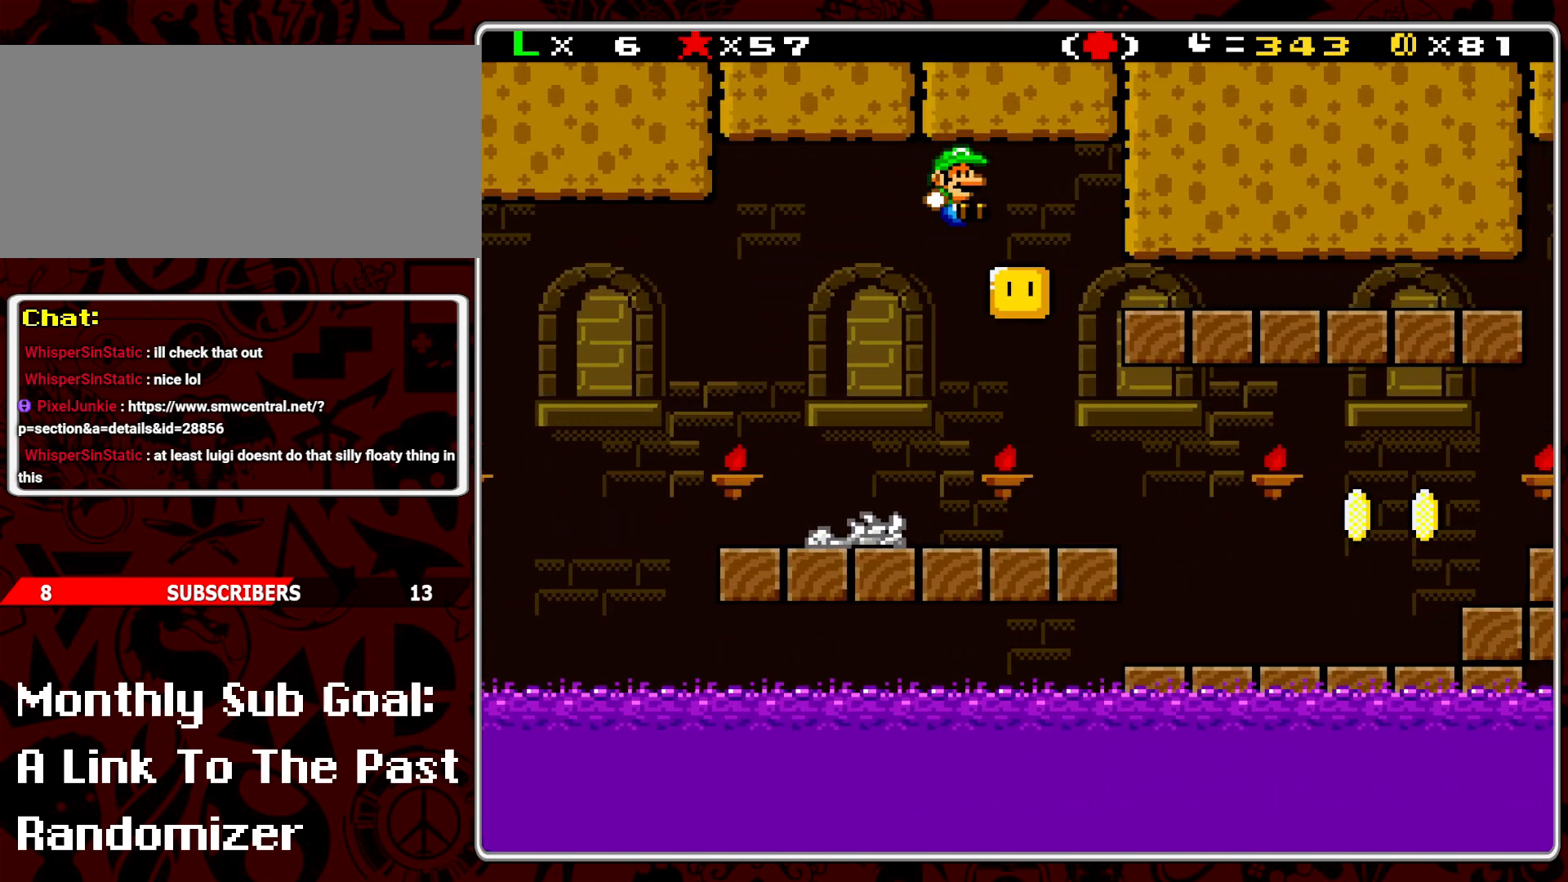
{"buttons": ["Y"], "events": [[67, "DPAD_LEFT", "down"], [200, "DPAD_LEFT", "up"], [367, "Y", "down"]]}
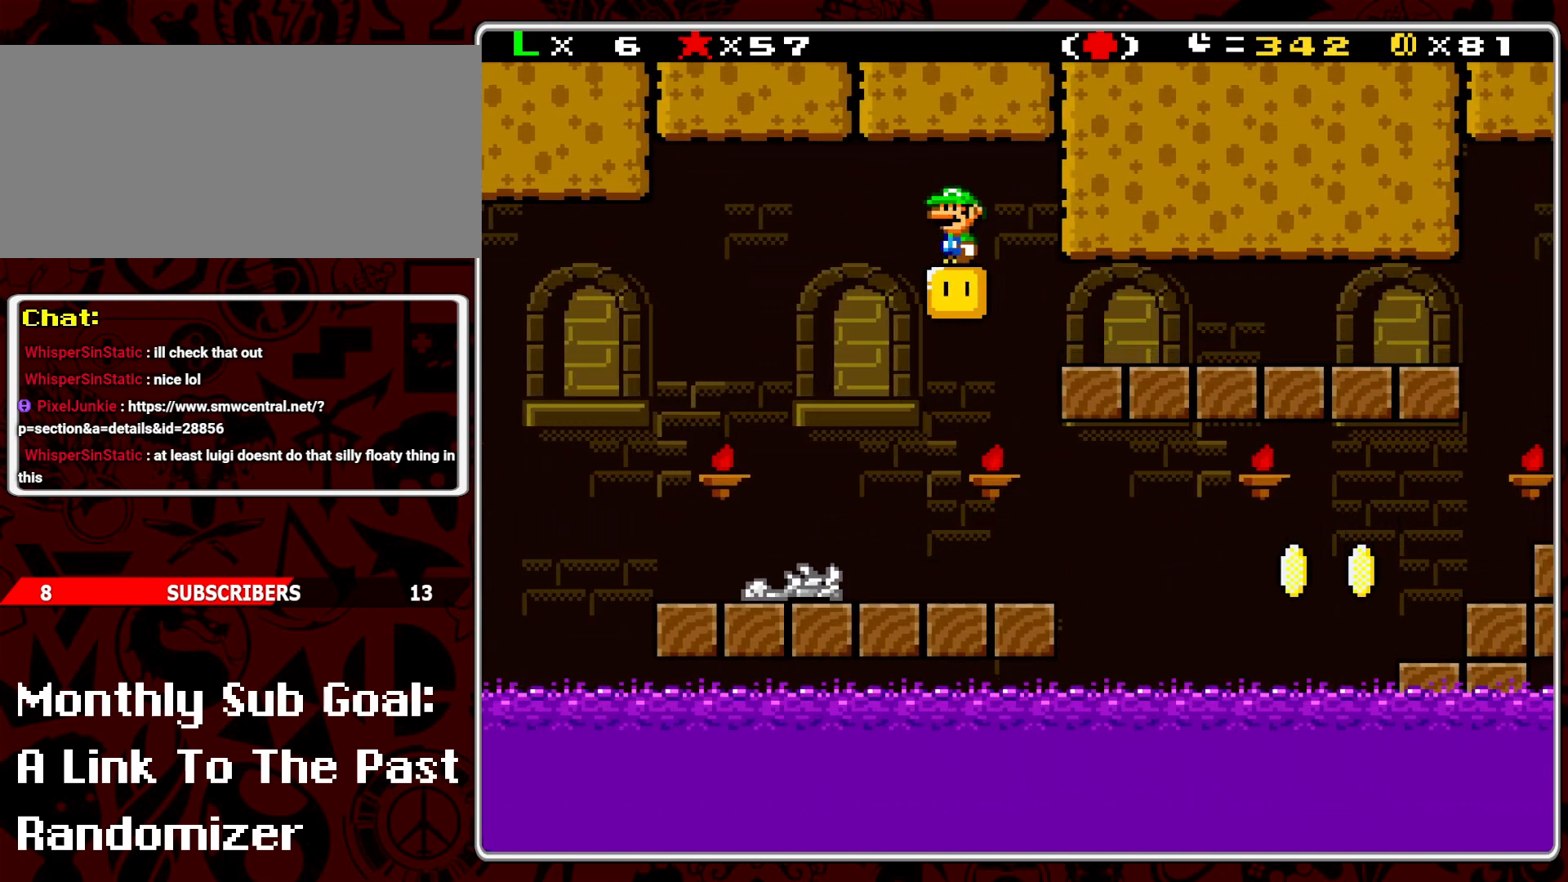
{"buttons": ["Y"], "events": []}
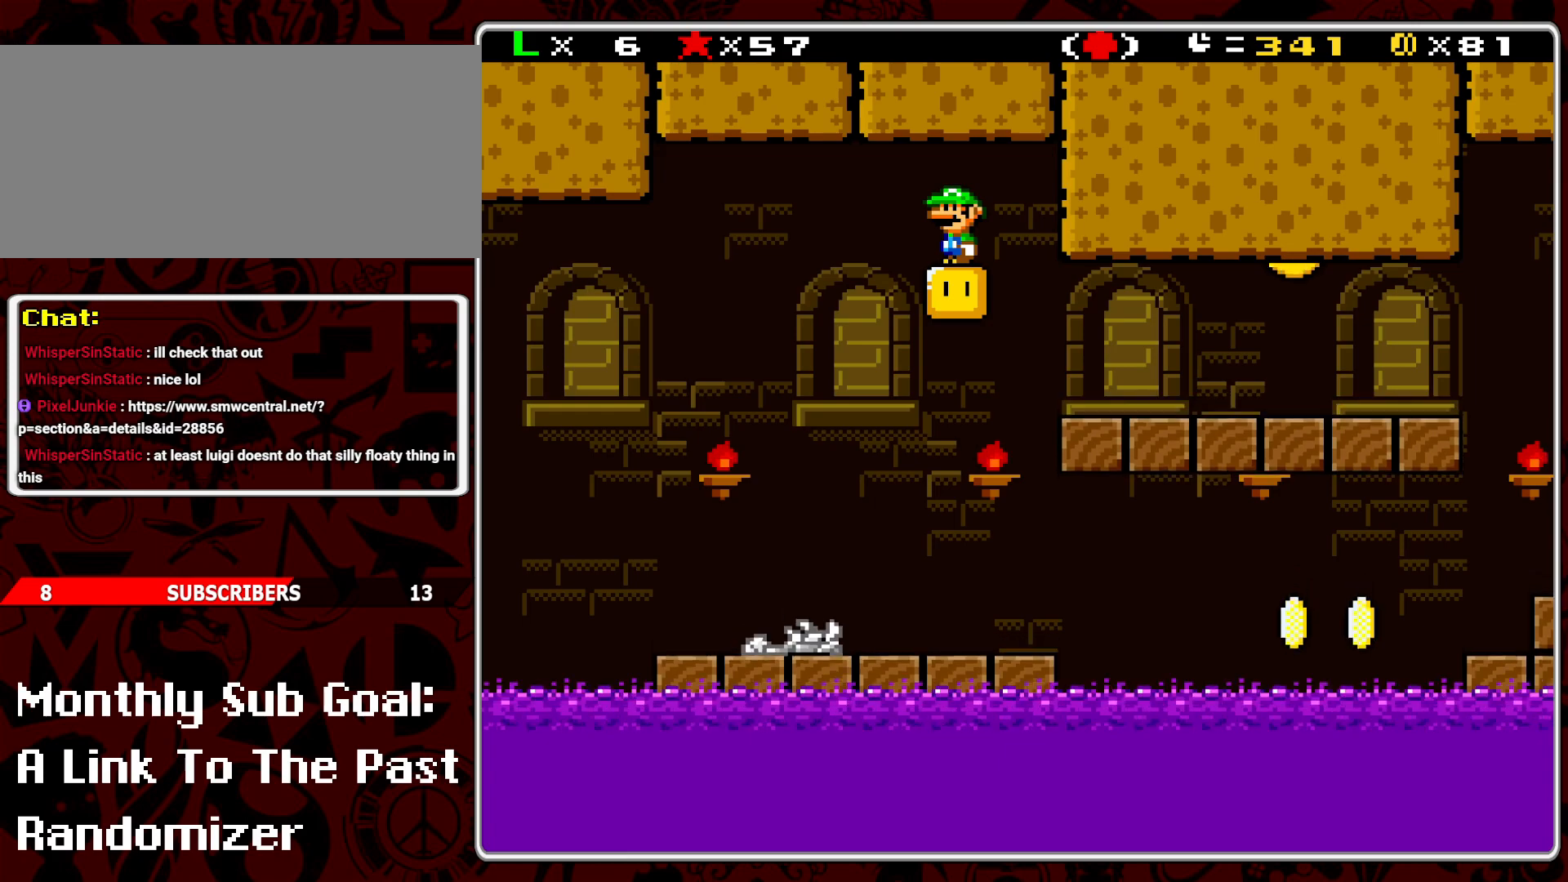
{"buttons": ["Y", "DPAD_RIGHT"], "events": [[500, "DPAD_RIGHT", "down"]]}
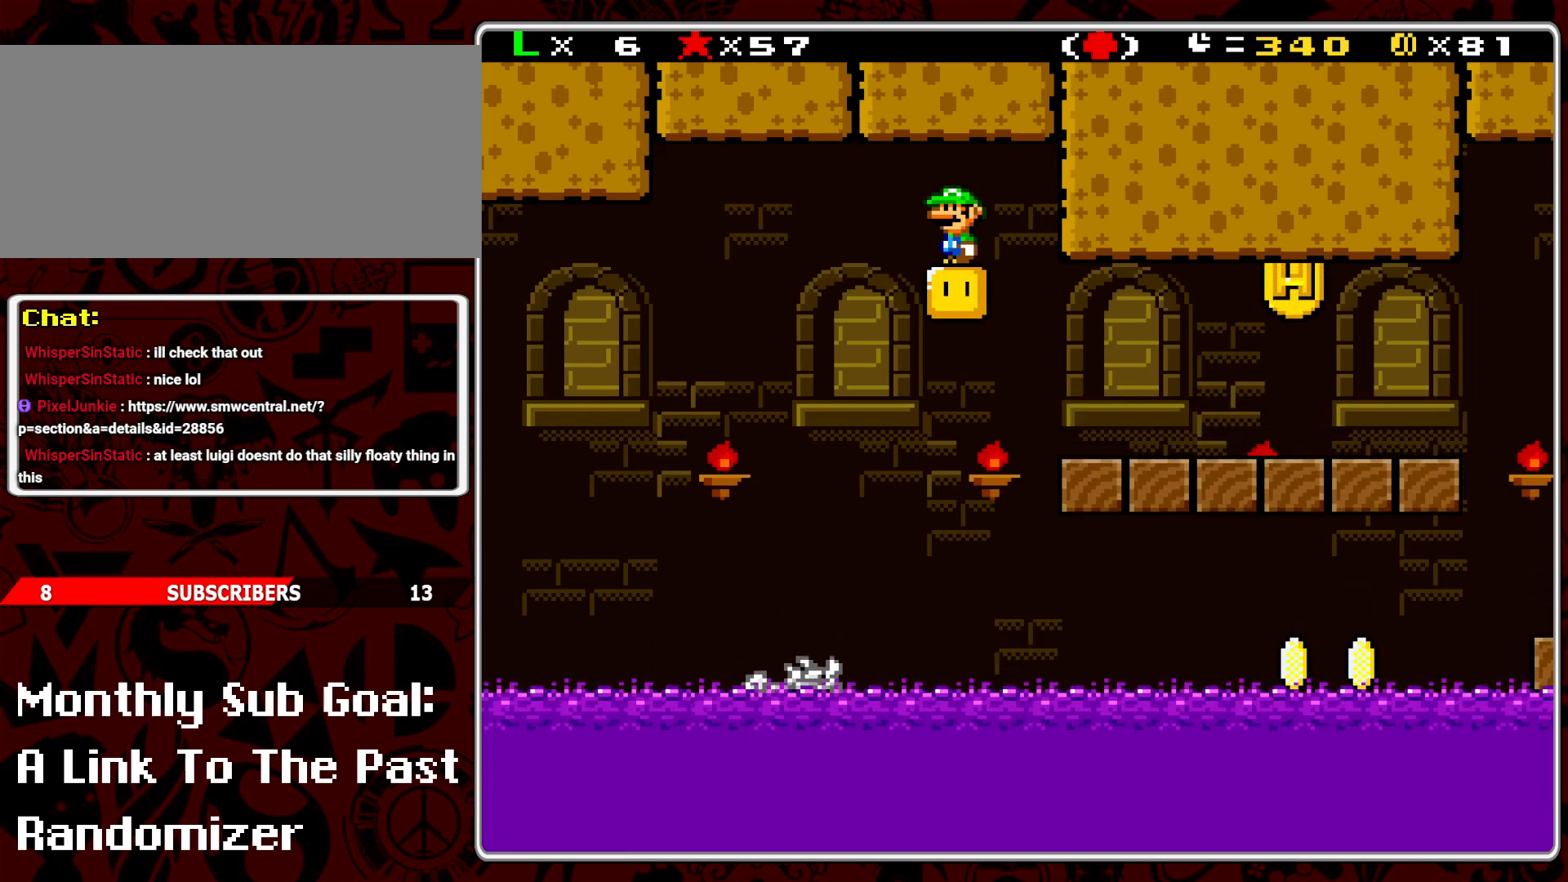
{"buttons": ["Y", "DPAD_RIGHT"], "events": []}
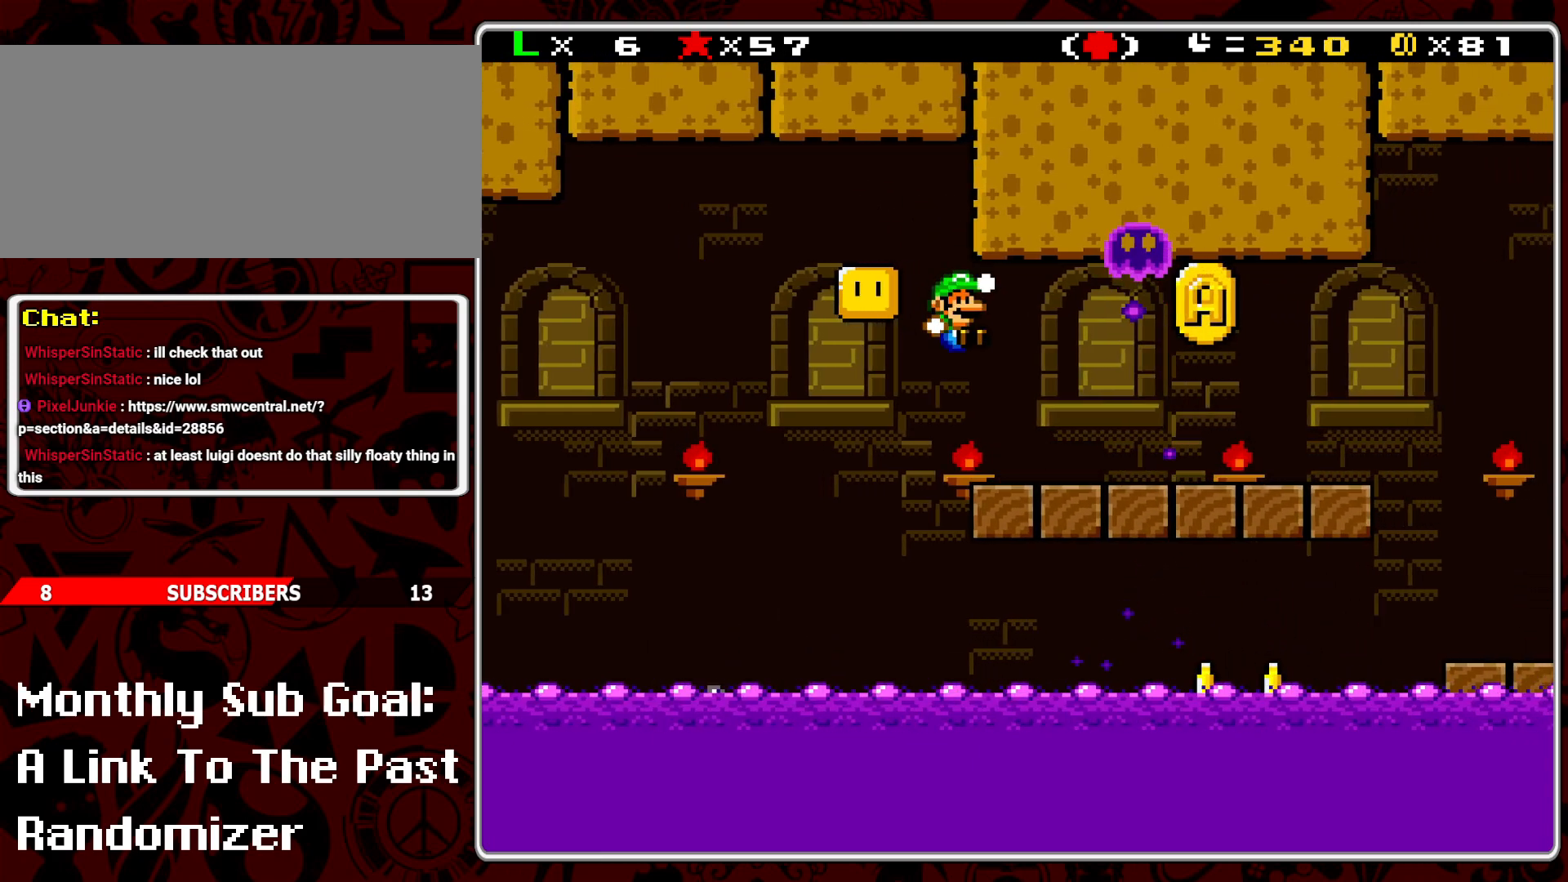
{"buttons": ["Y"], "events": [[50, "DPAD_RIGHT", "up"], [67, "DPAD_LEFT", "down"], [200, "DPAD_LEFT", "up"]]}
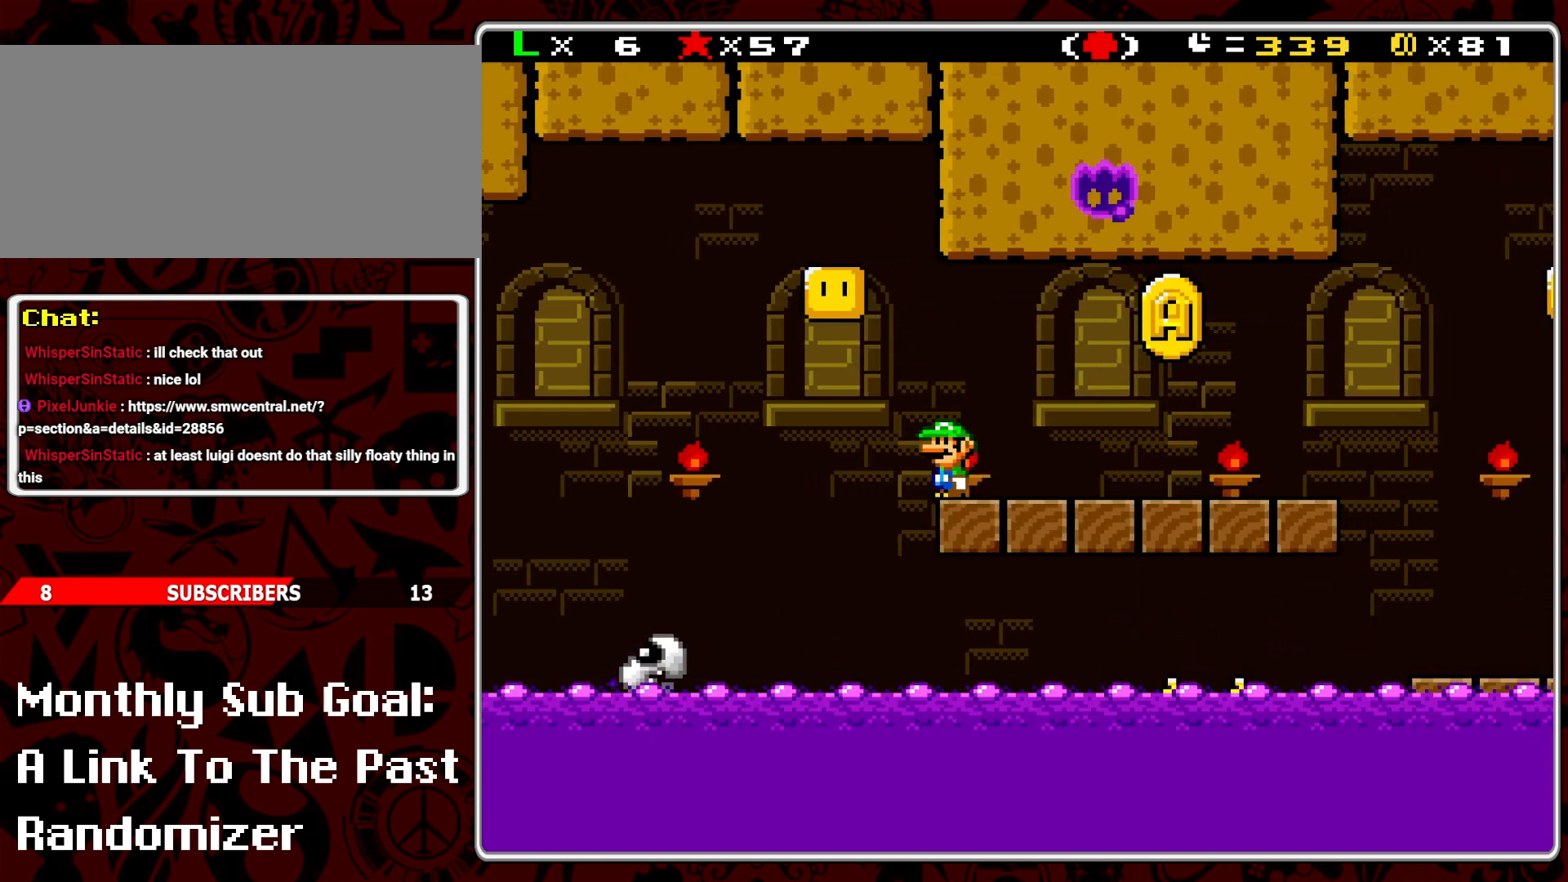
{"buttons": ["A", "Y", "DPAD_RIGHT"], "events": [[333, "DPAD_RIGHT", "down"], [467, "A", "down"]]}
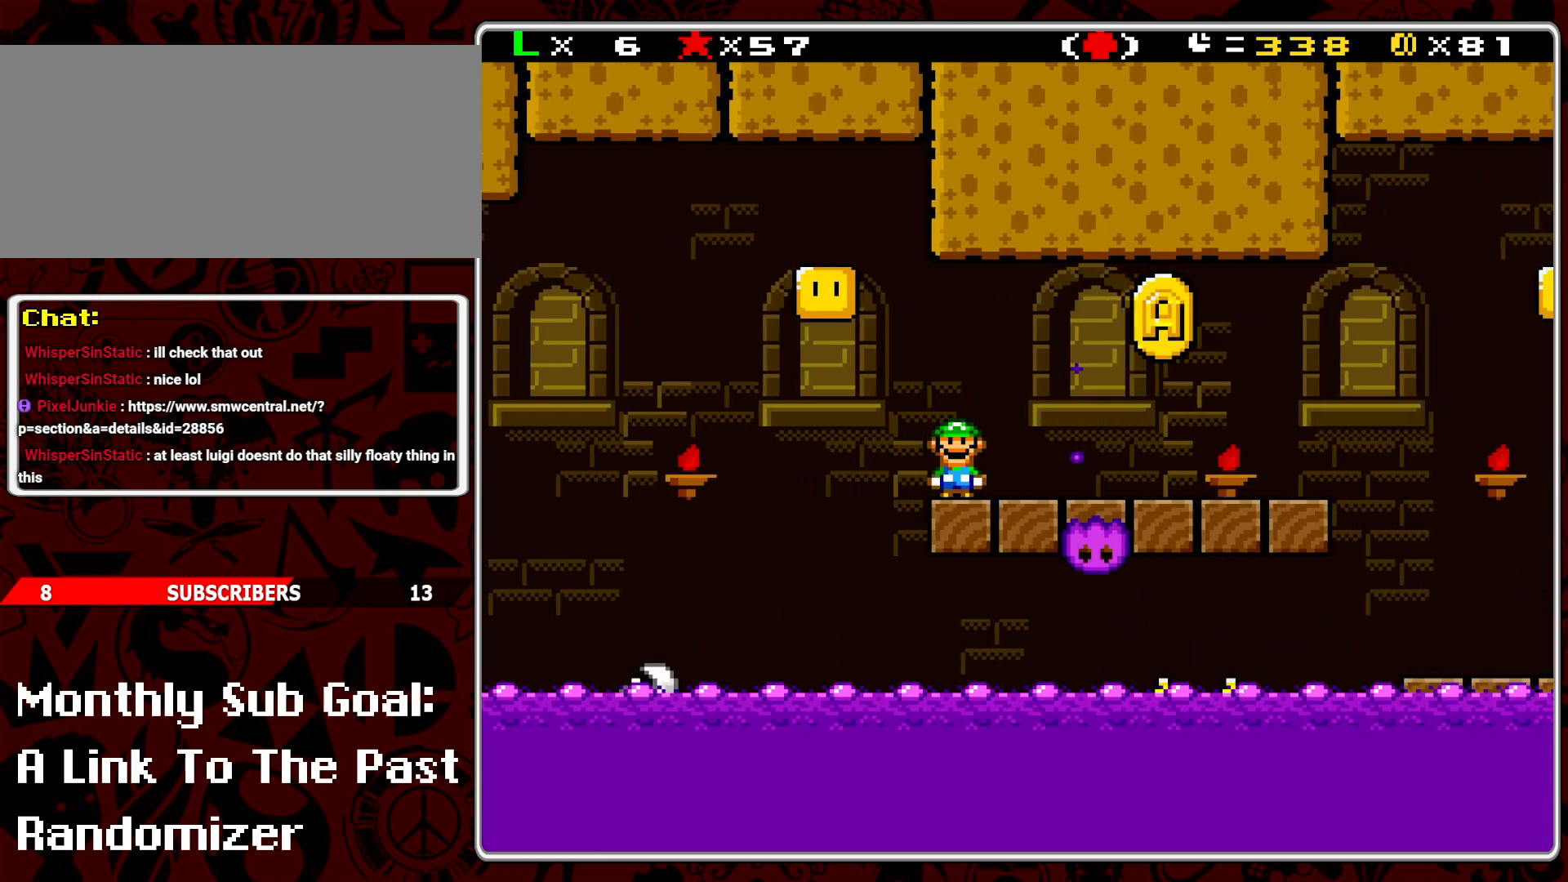
{"buttons": ["Y", "DPAD_LEFT"], "events": [[100, "A", "up"], [350, "DPAD_RIGHT", "up"], [450, "DPAD_LEFT", "down"]]}
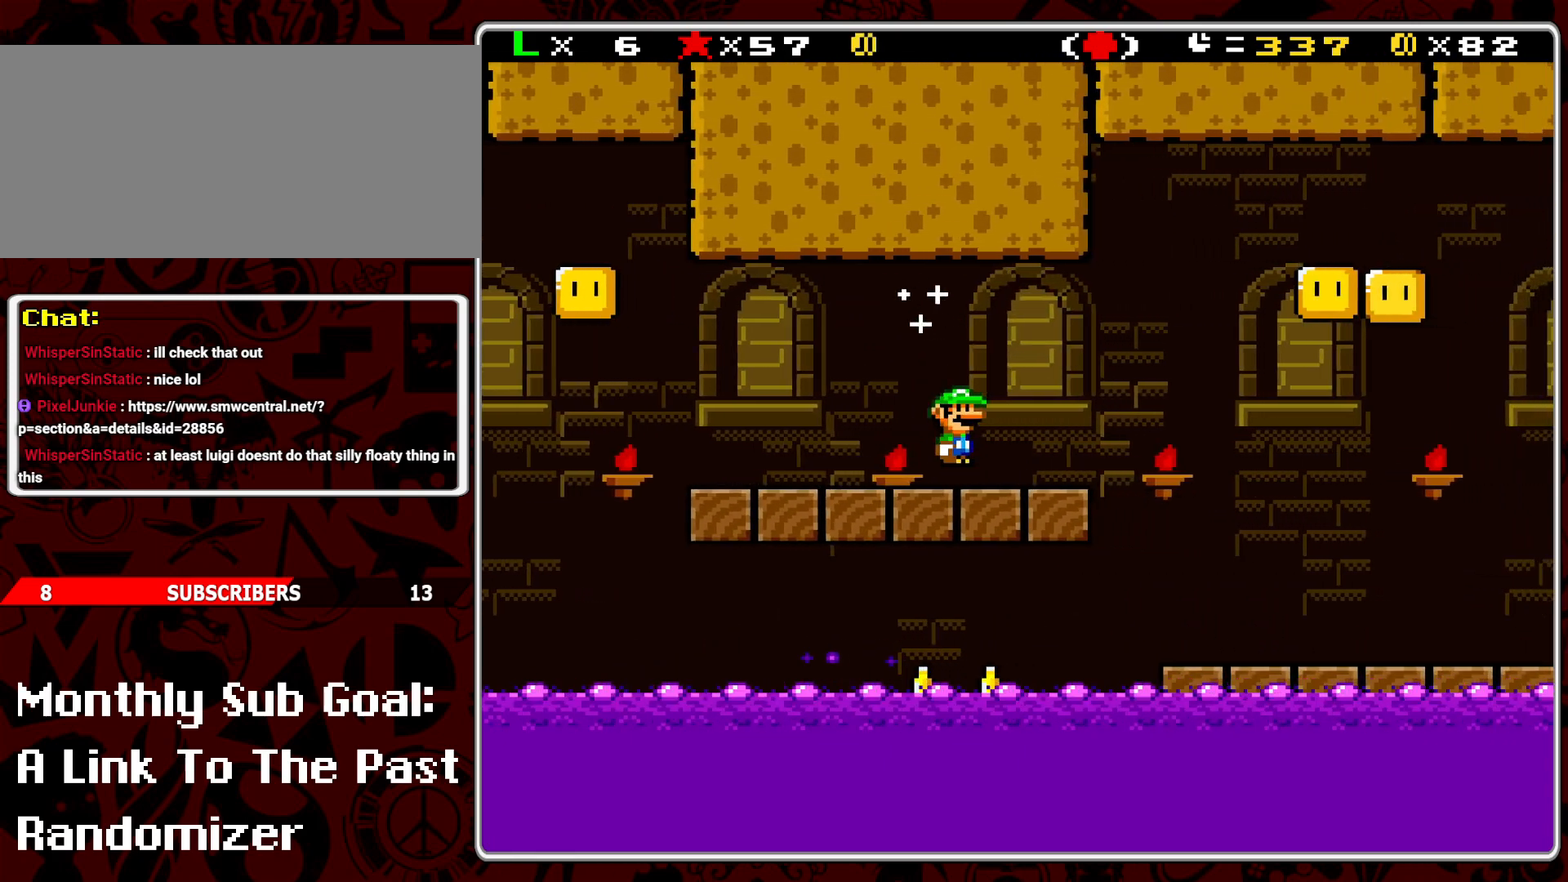
{"buttons": ["Y", "DPAD_RIGHT"], "events": [[50, "DPAD_LEFT", "up"], [133, "DPAD_RIGHT", "down"]]}
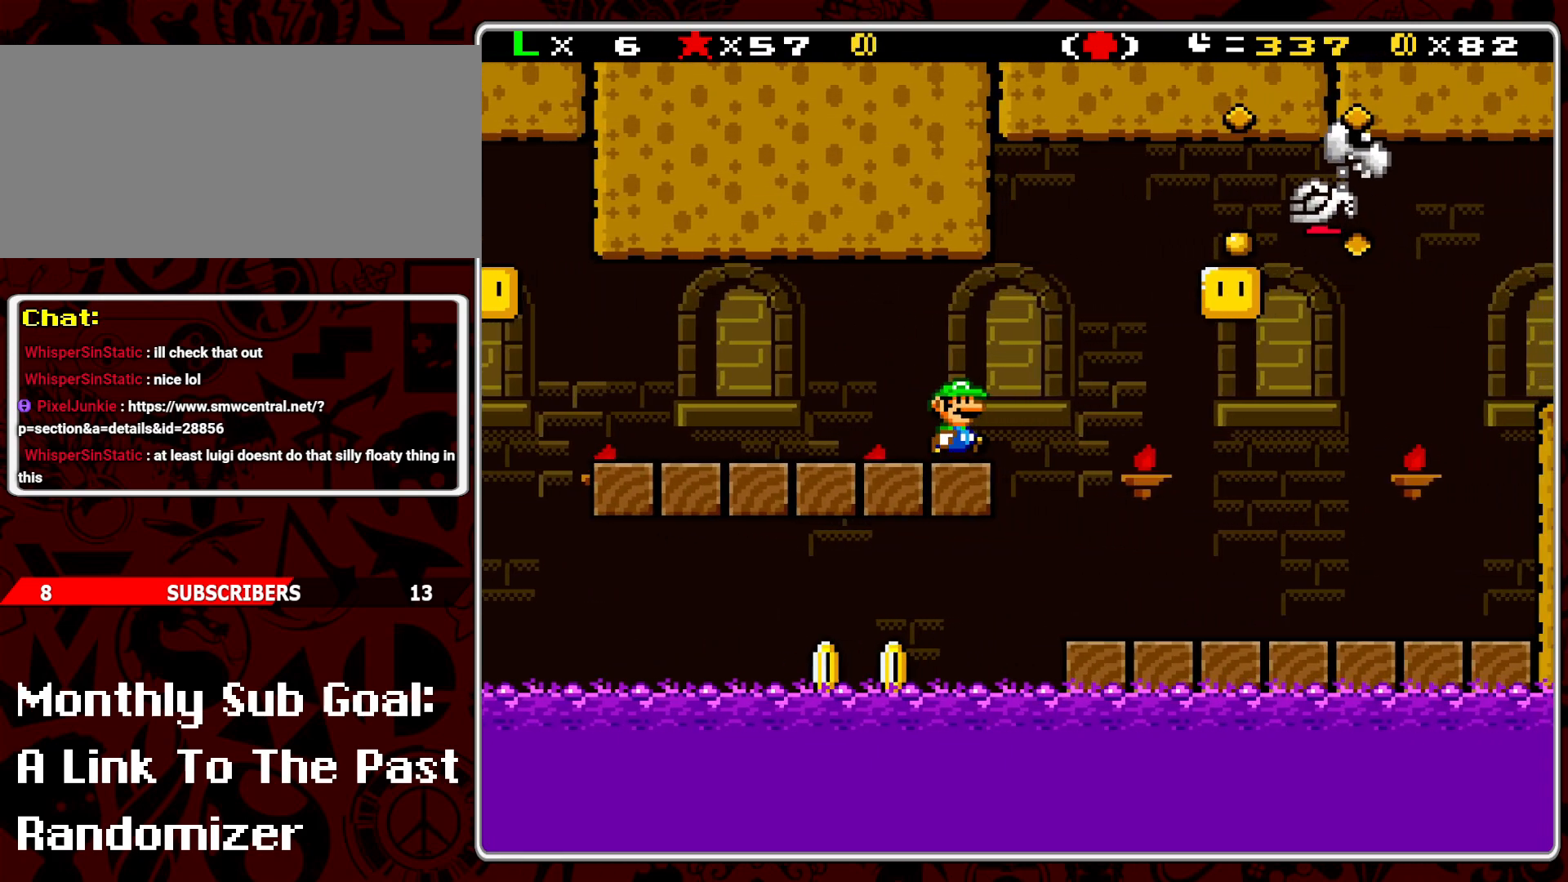
{"buttons": ["Y", "DPAD_RIGHT"], "events": [[183, "DPAD_RIGHT", "up"], [250, "DPAD_LEFT", "down"], [367, "DPAD_LEFT", "up"], [467, "DPAD_RIGHT", "down"]]}
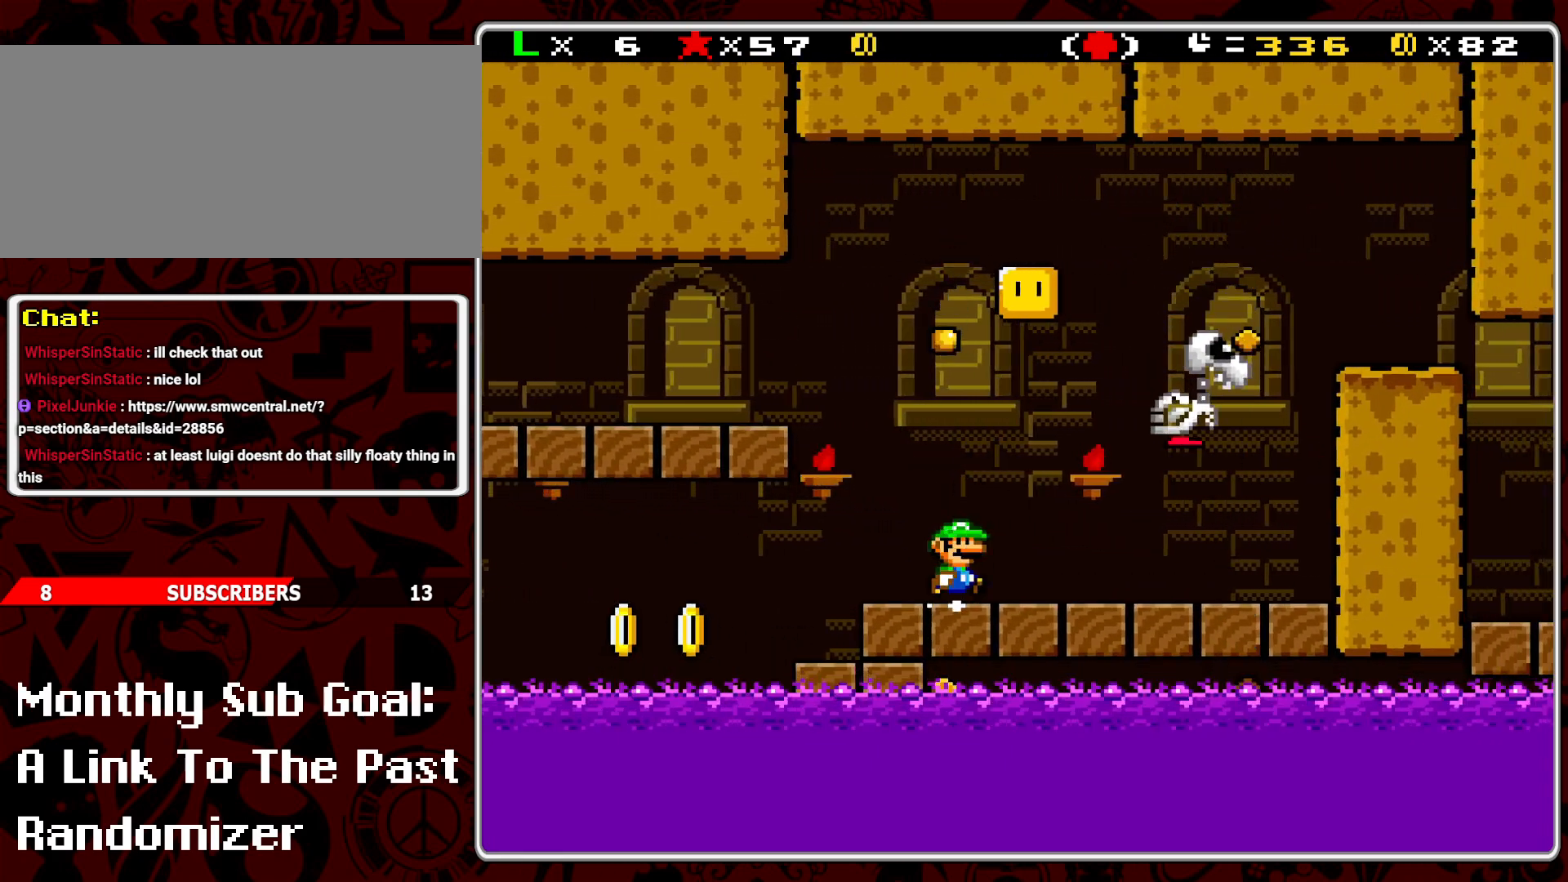
{"buttons": ["B", "Y"], "events": [[267, "B", "down"], [433, "DPAD_RIGHT", "up"]]}
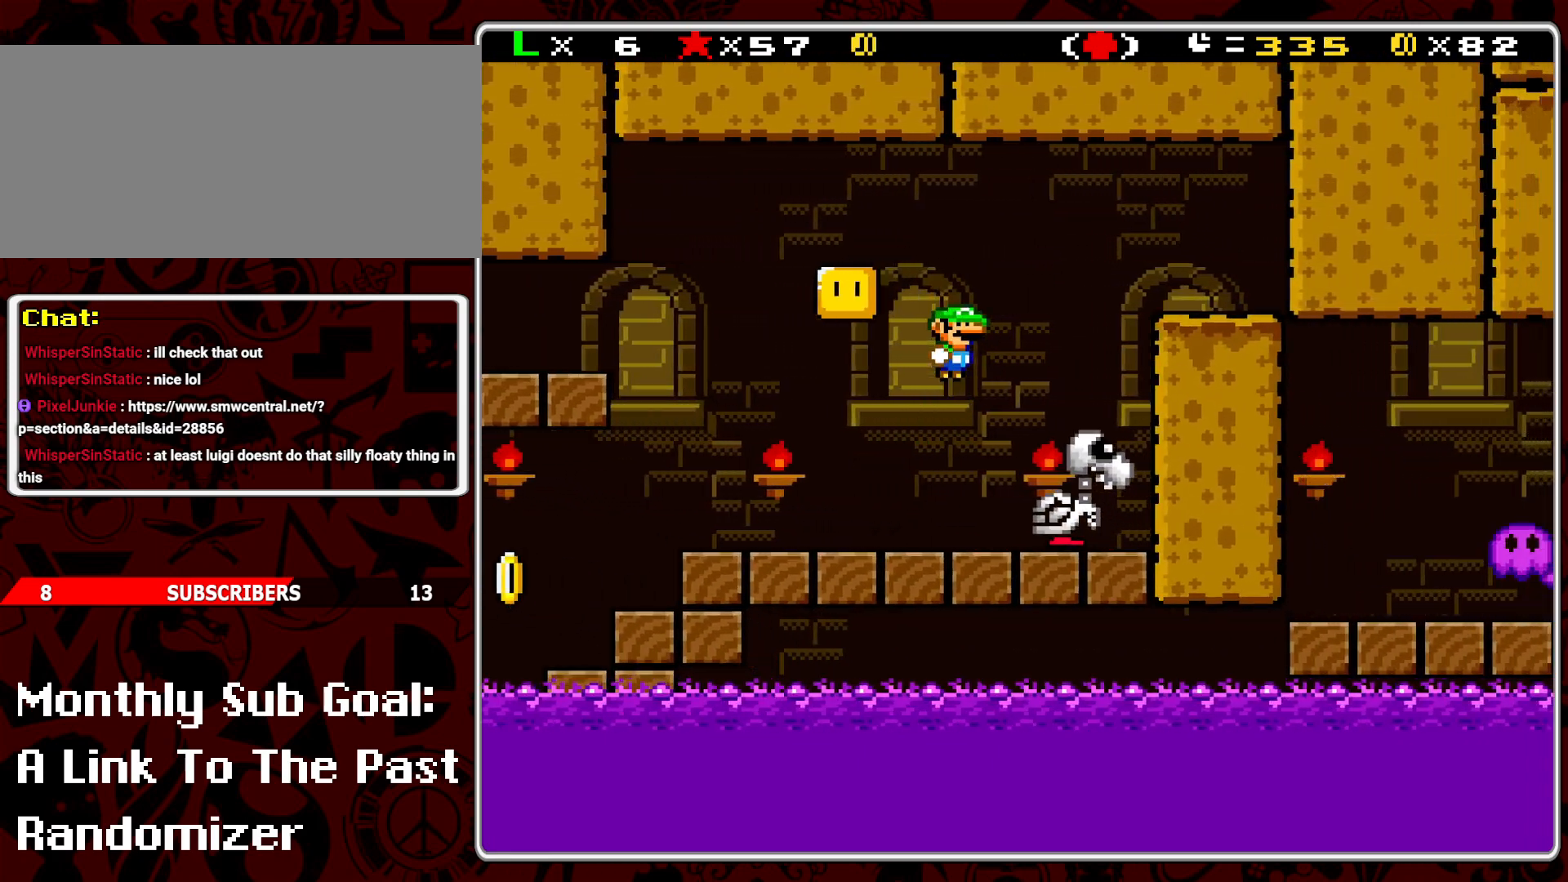
{"buttons": ["Y", "DPAD_RIGHT"], "events": [[33, "DPAD_LEFT", "down"], [200, "DPAD_LEFT", "up"], [233, "B", "up"], [250, "DPAD_LEFT", "down"], [367, "DPAD_LEFT", "up"], [467, "DPAD_RIGHT", "down"]]}
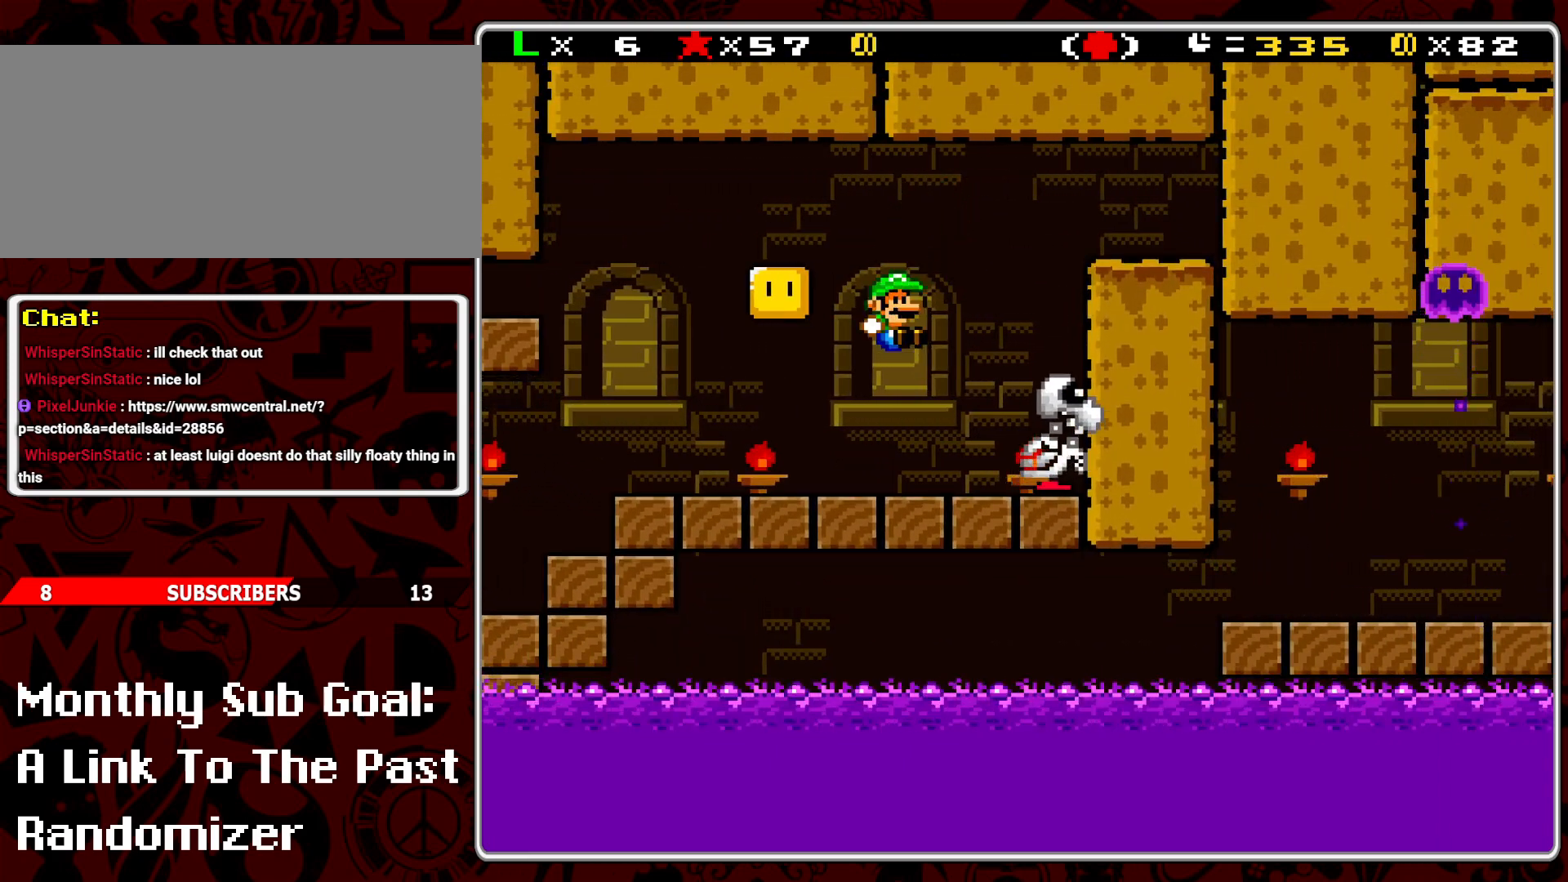
{"buttons": ["A", "Y"], "events": [[50, "DPAD_RIGHT", "up"], [217, "A", "down"]]}
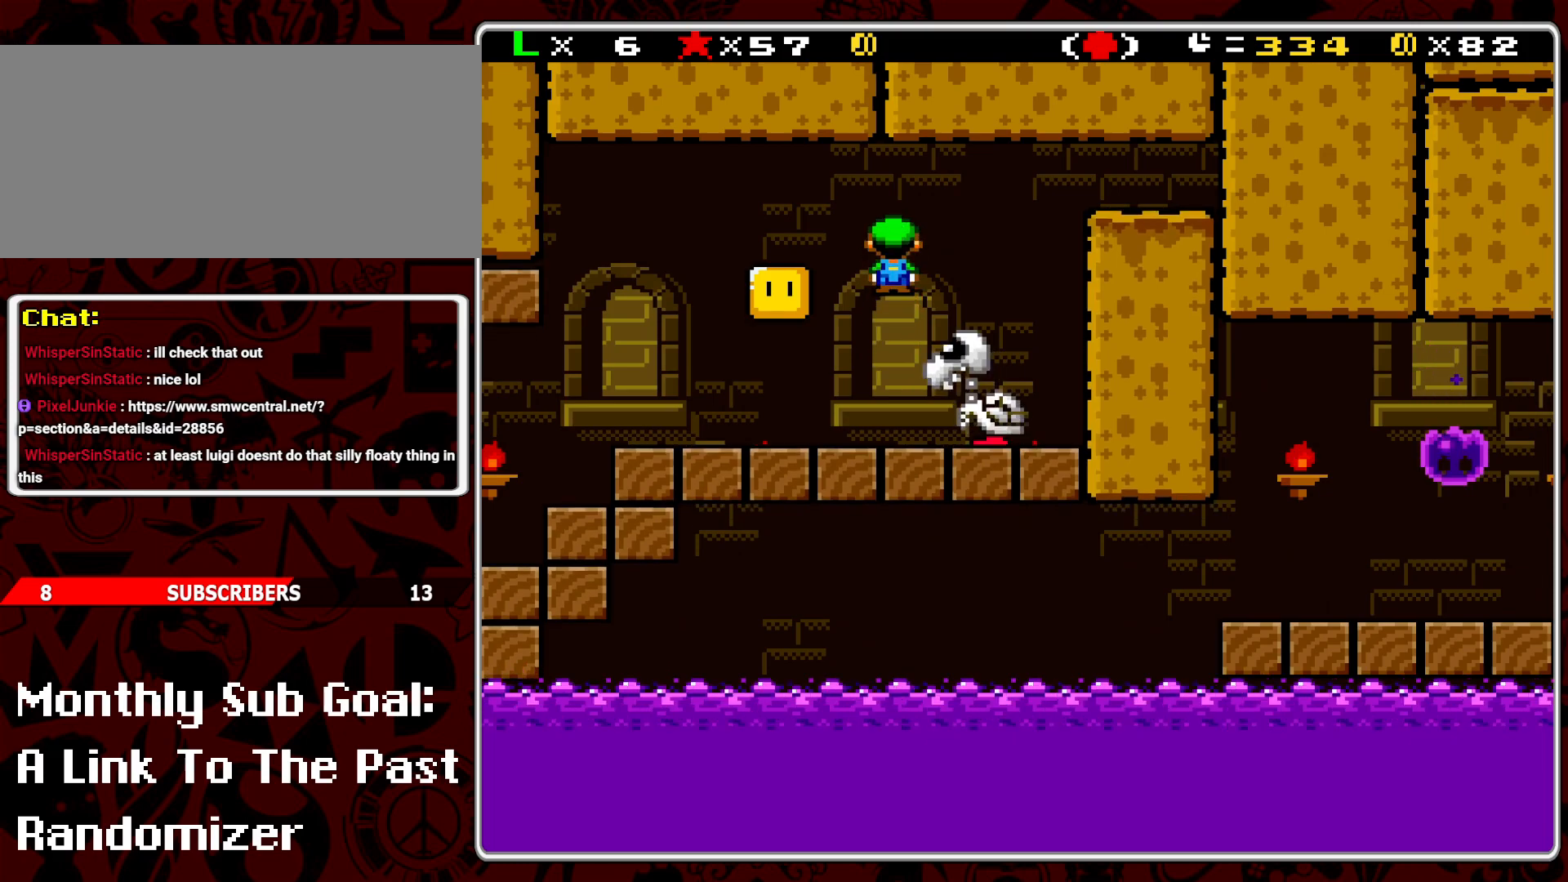
{"buttons": ["A", "Y"], "events": [[217, "DPAD_RIGHT", "down"], [333, "DPAD_RIGHT", "up"]]}
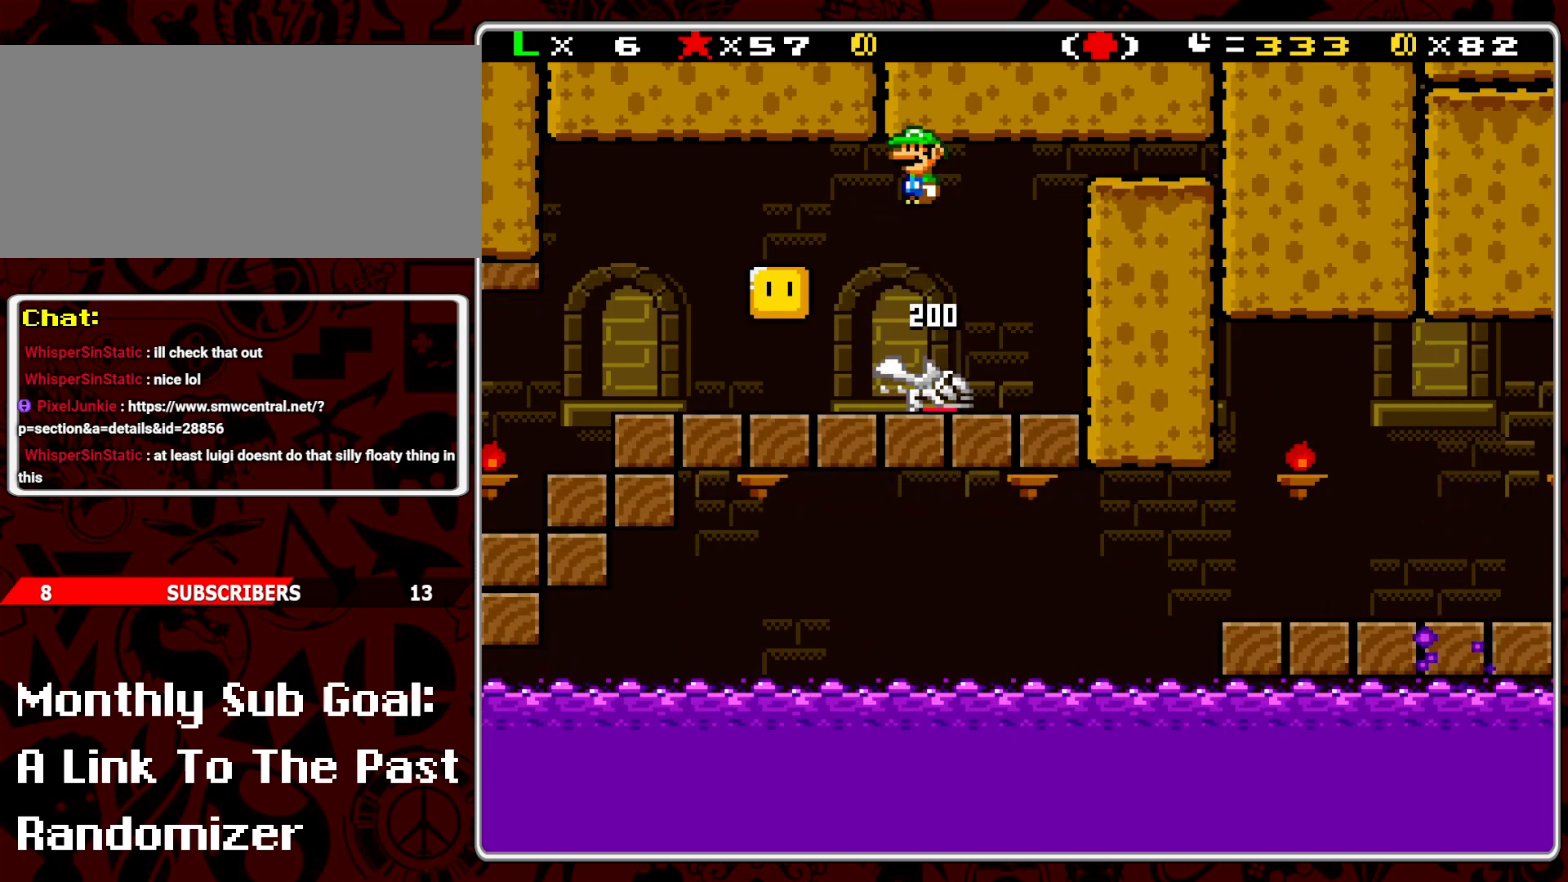
{"buttons": ["Y"], "events": [[333, "A", "up"]]}
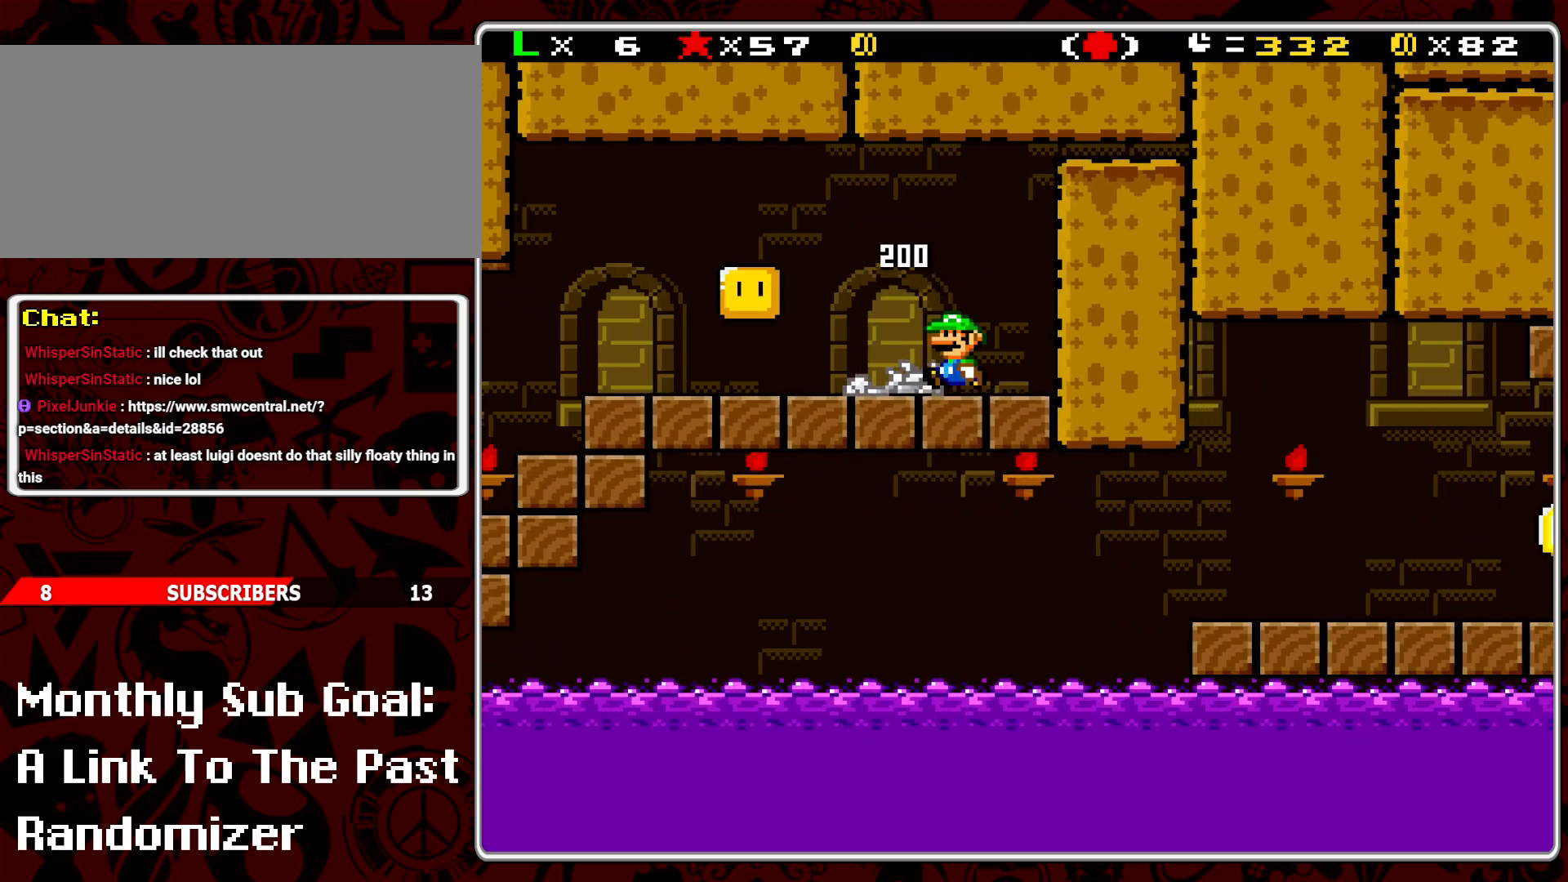
{"buttons": ["Y"], "events": [[167, "DPAD_RIGHT", "down"], [433, "DPAD_RIGHT", "up"]]}
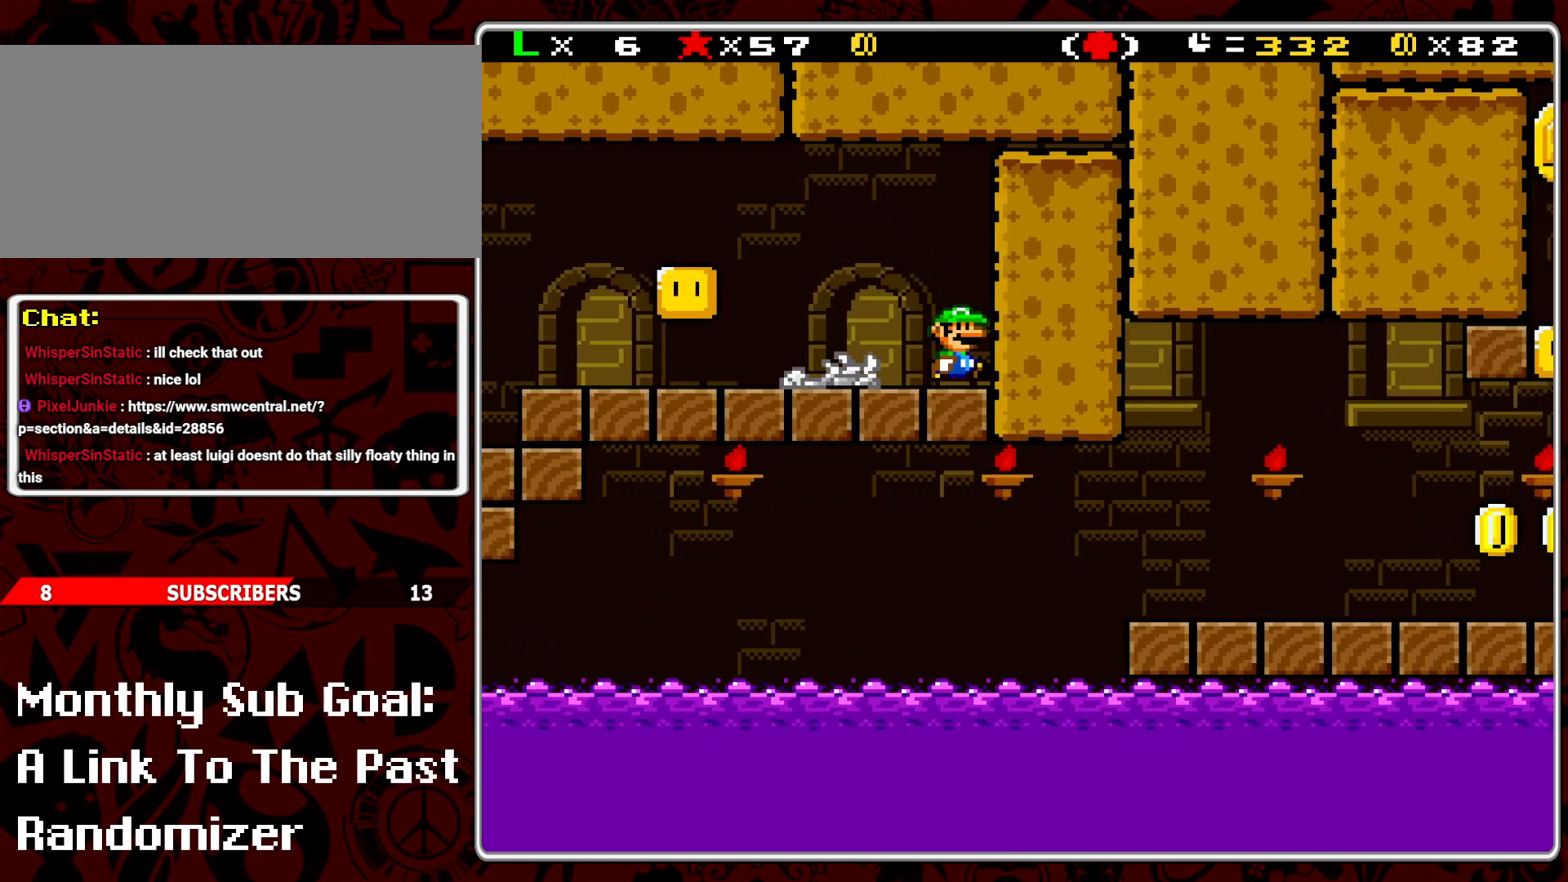
{"buttons": ["Y"], "events": []}
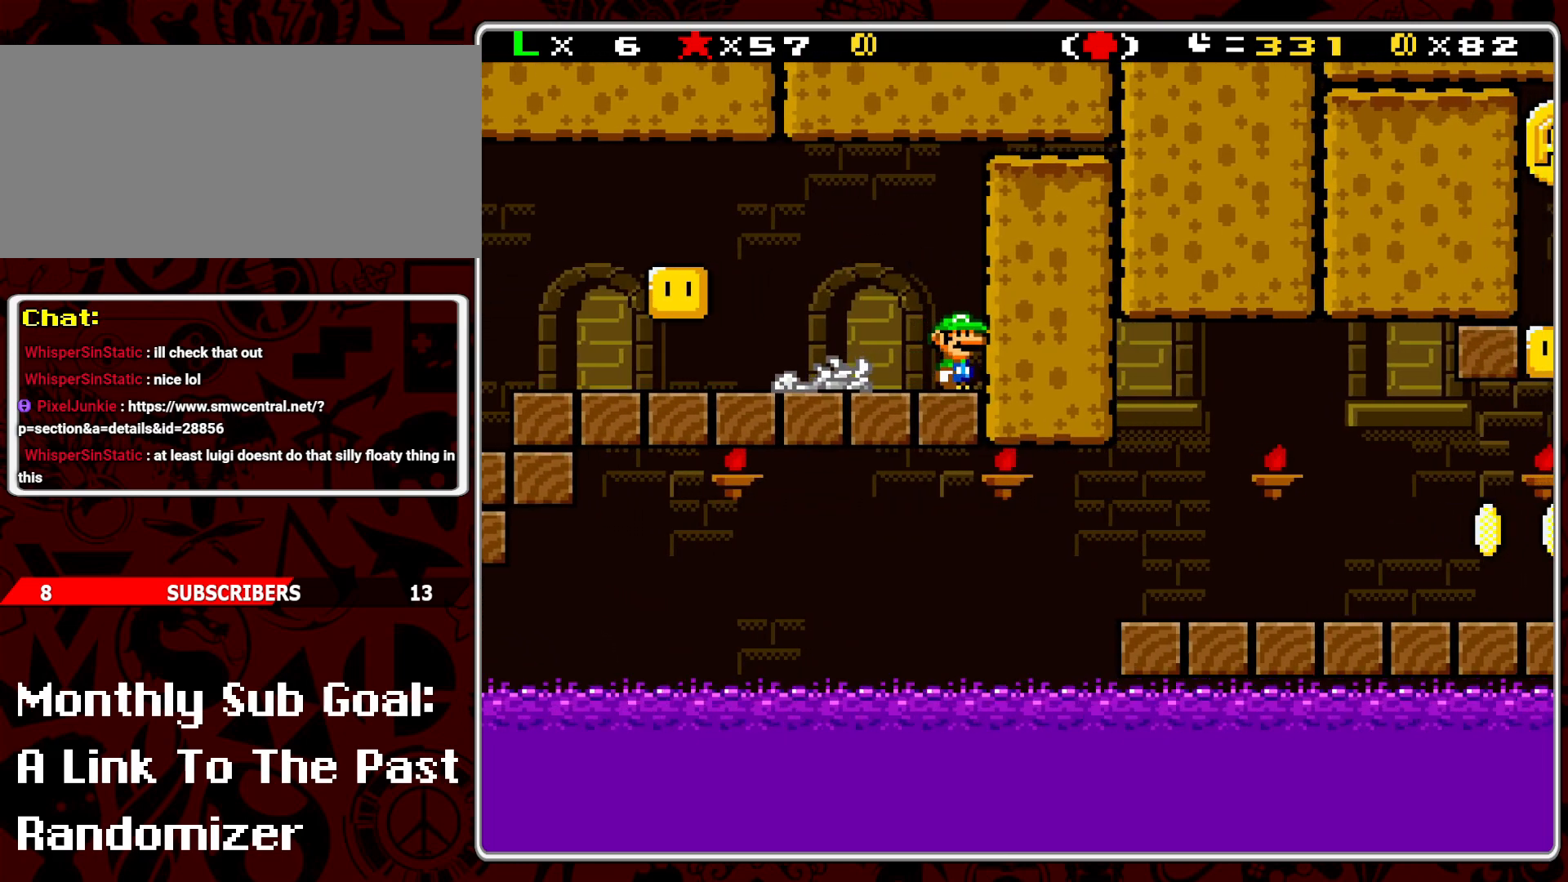
{"buttons": ["Y"], "events": []}
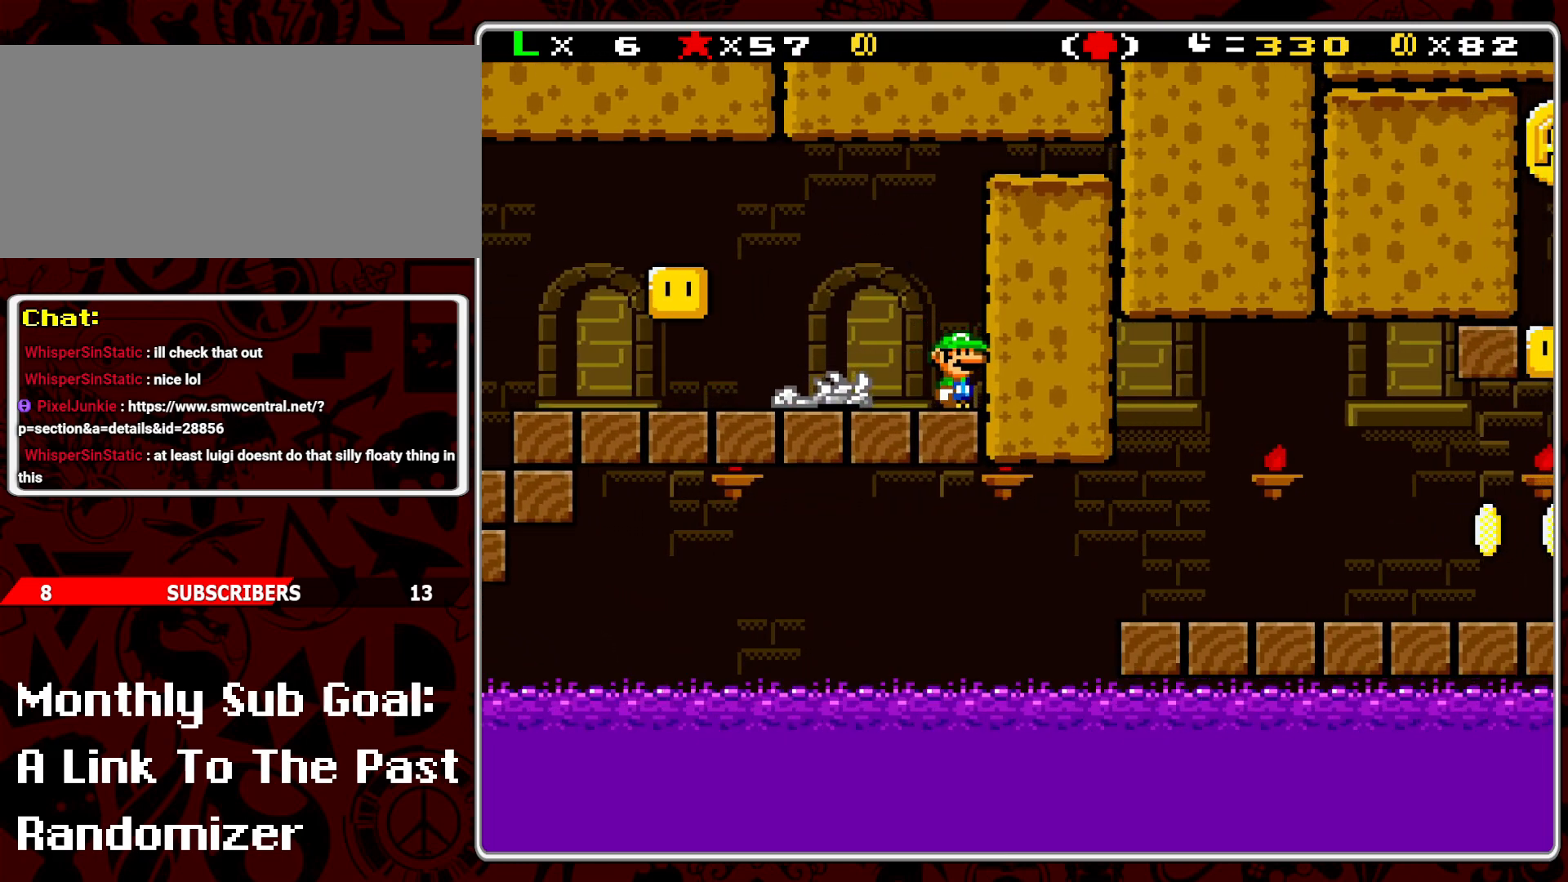
{"buttons": ["B", "Y", "DPAD_RIGHT"], "events": [[300, "B", "down"], [483, "DPAD_RIGHT", "down"]]}
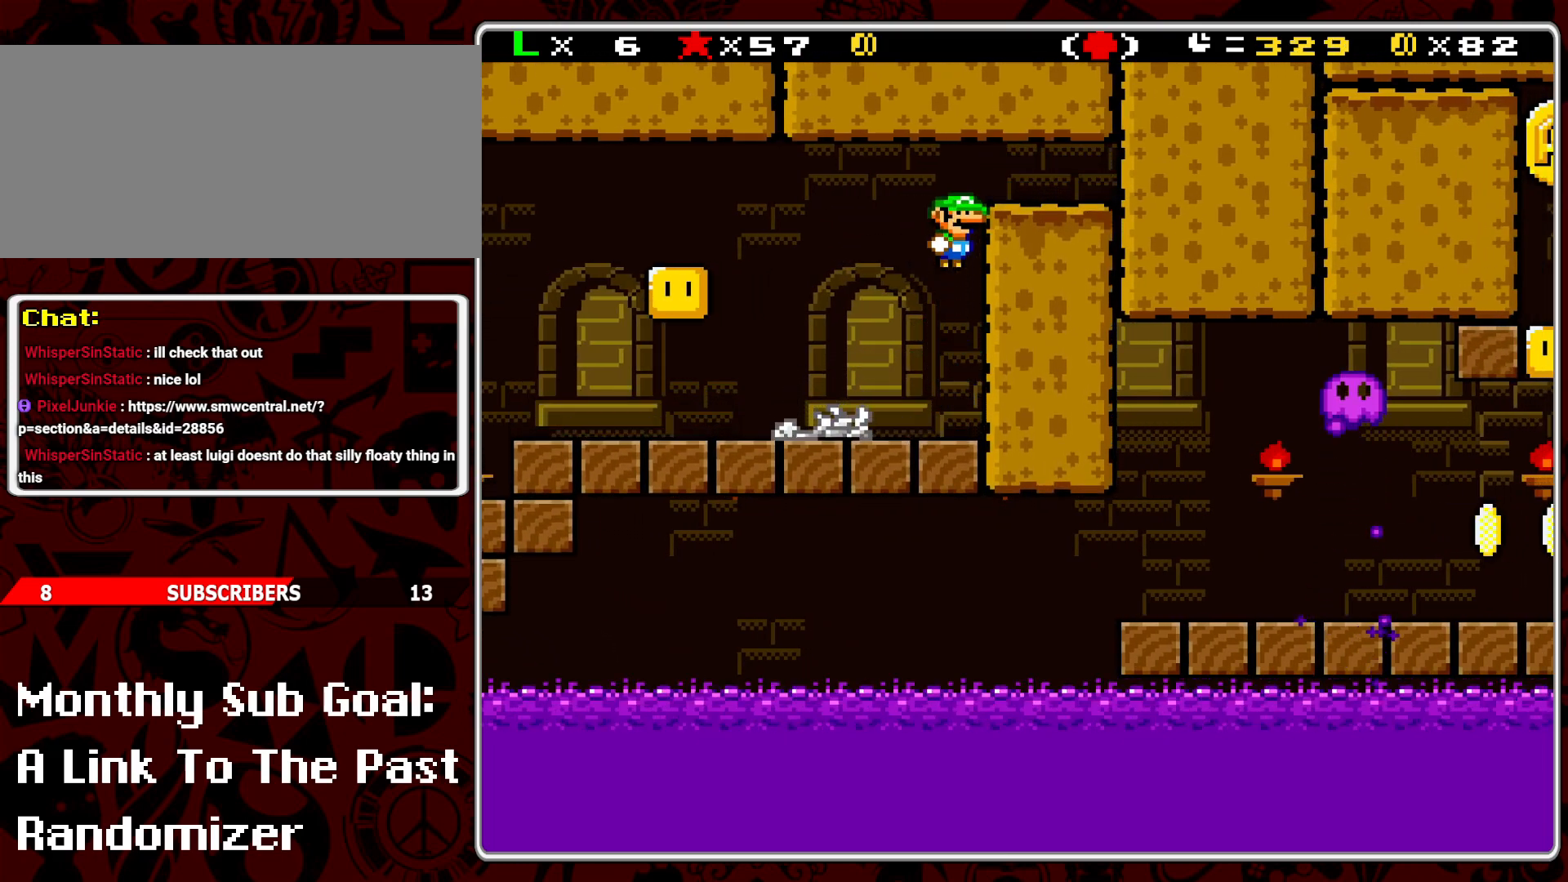
{"buttons": ["Y"], "events": [[267, "B", "up"], [317, "DPAD_RIGHT", "up"]]}